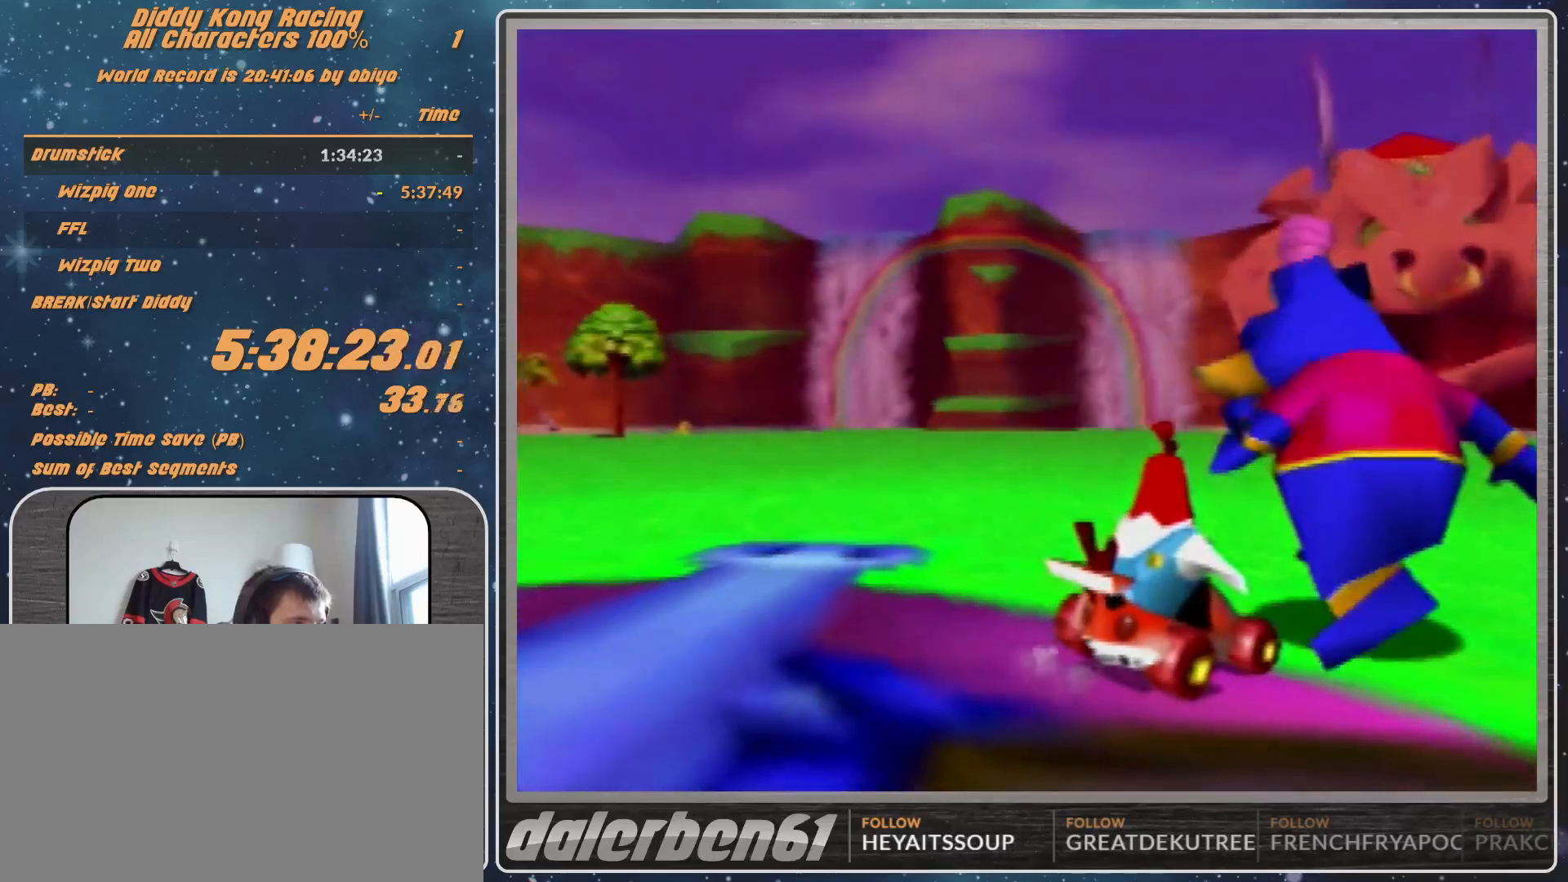
Gameplay with a controller (Nintendo layout); each line is a JSON object with the inputs held at the frame after it. "events" lists button and stick changes between this image and that frame as [ms after this image, input, new state], when the widget could be followed in between. Not read: L1 L3 R3.
{"buttons": [], "left_stick": "center", "events": []}
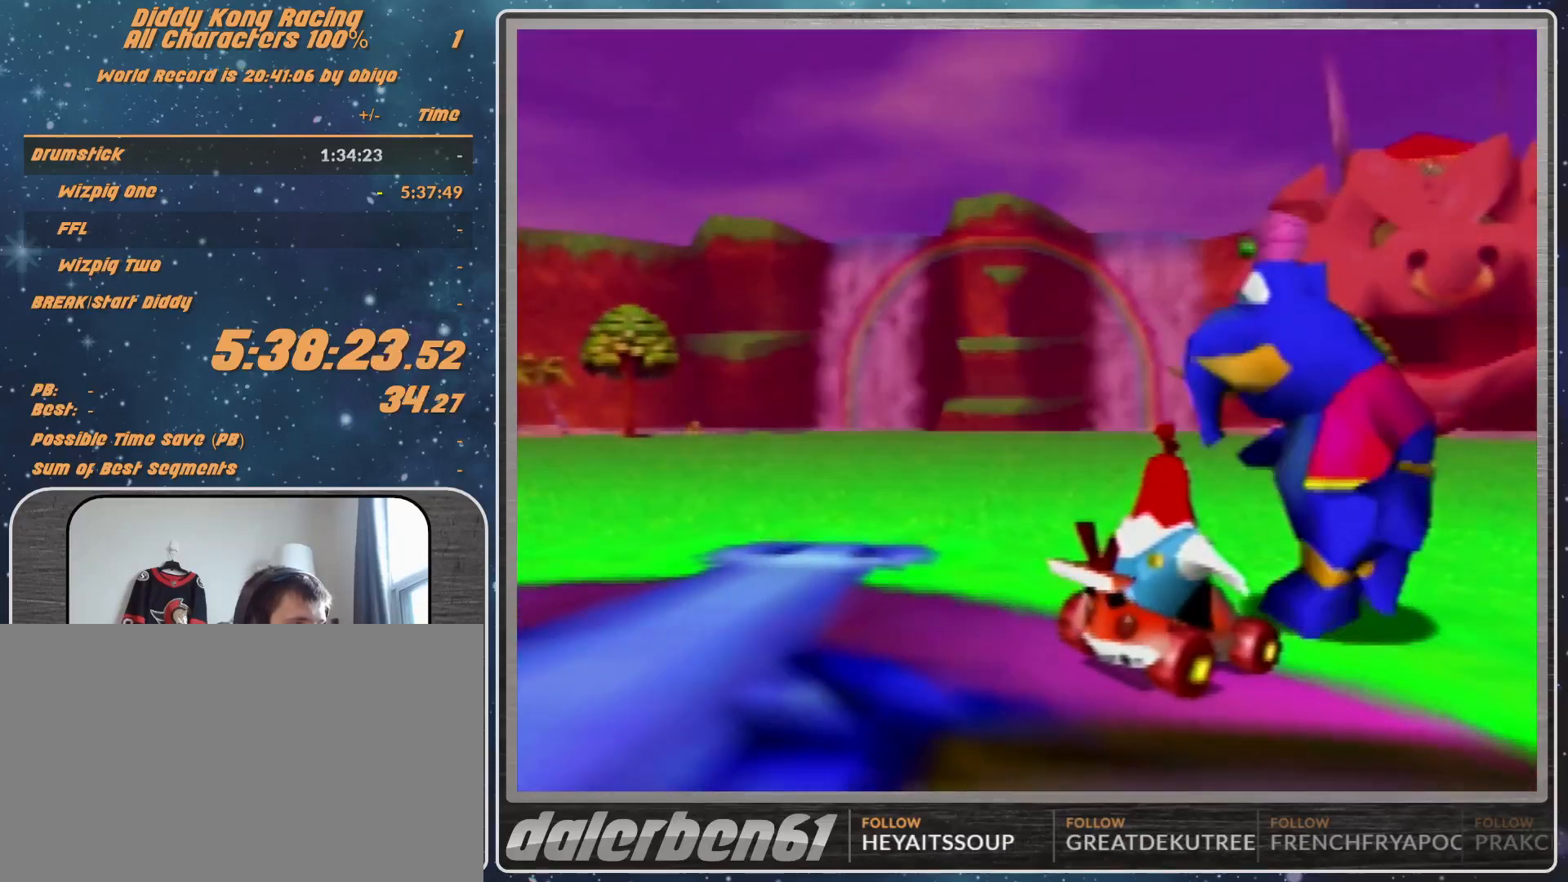
{"buttons": [], "left_stick": "center", "events": []}
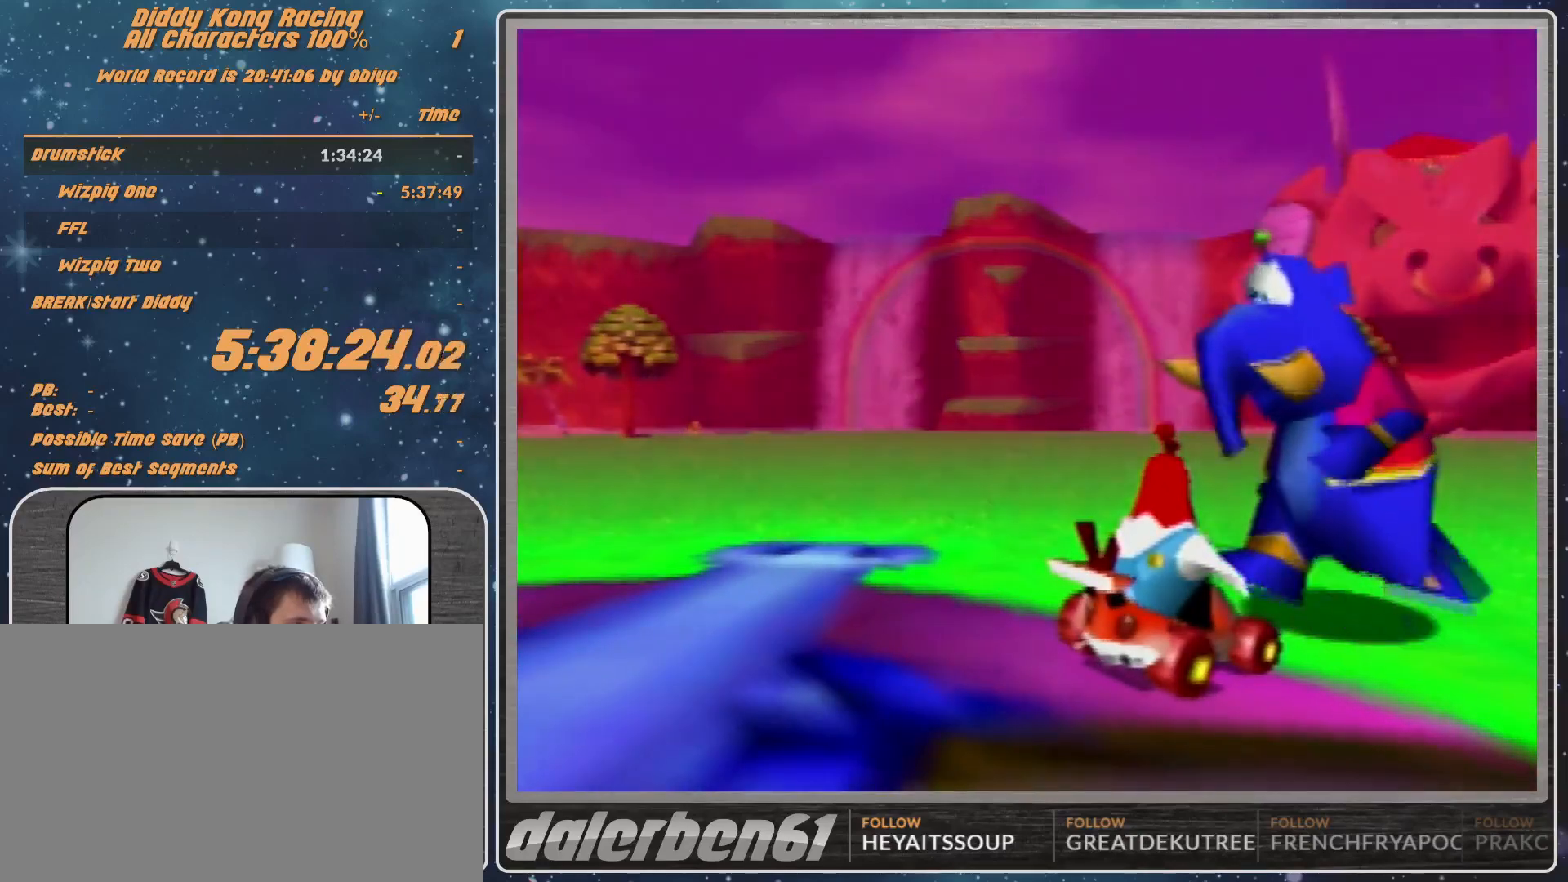
{"buttons": [], "left_stick": "center", "events": [[300, "A", "down"], [467, "A", "up"]]}
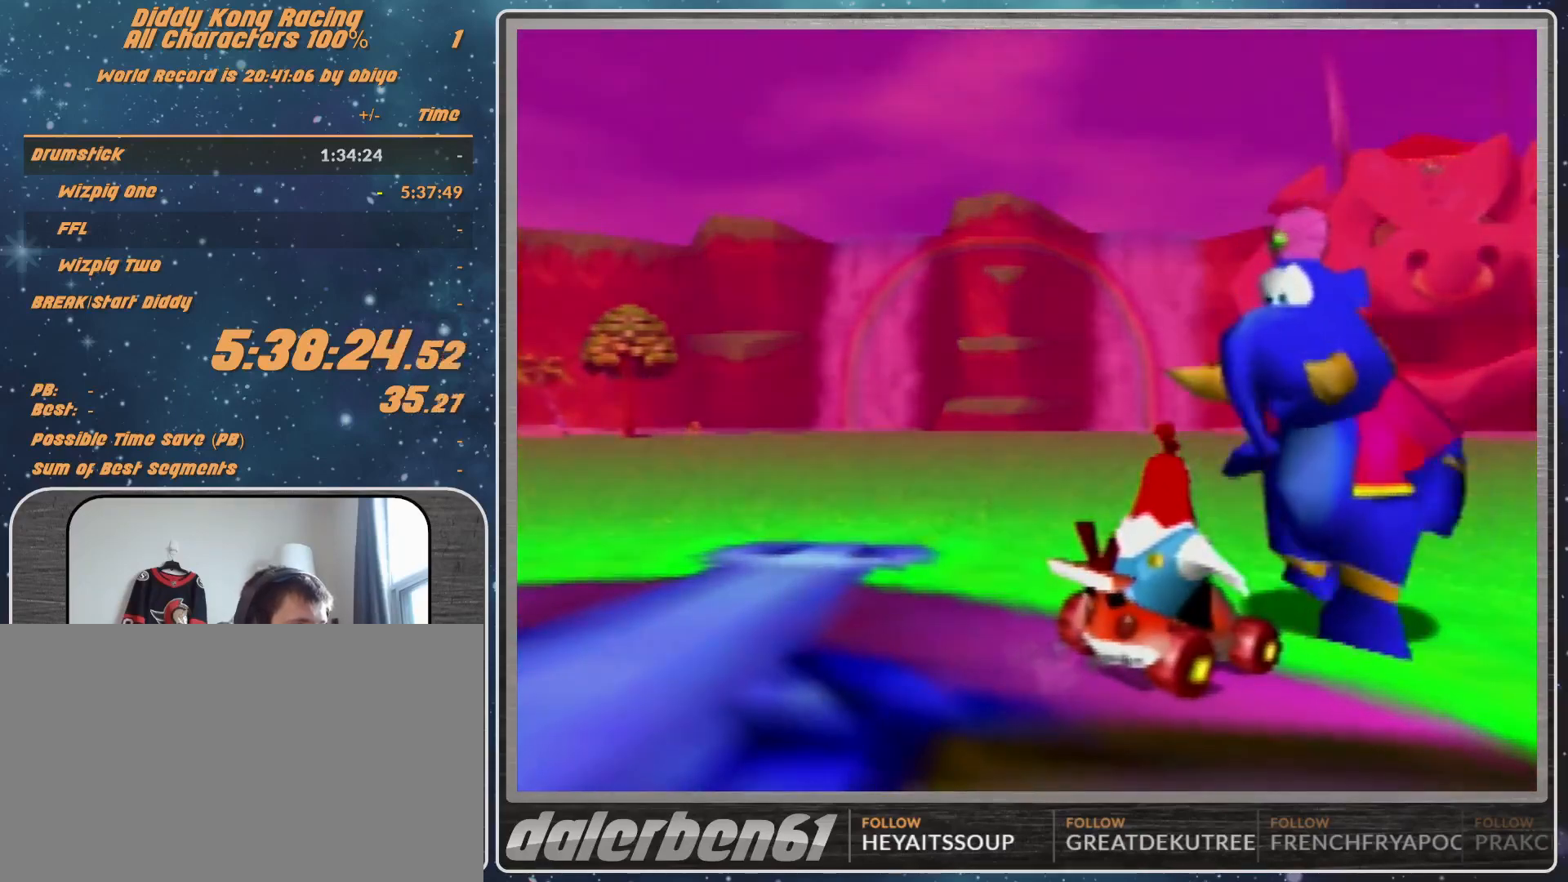
{"buttons": [], "left_stick": "center", "events": []}
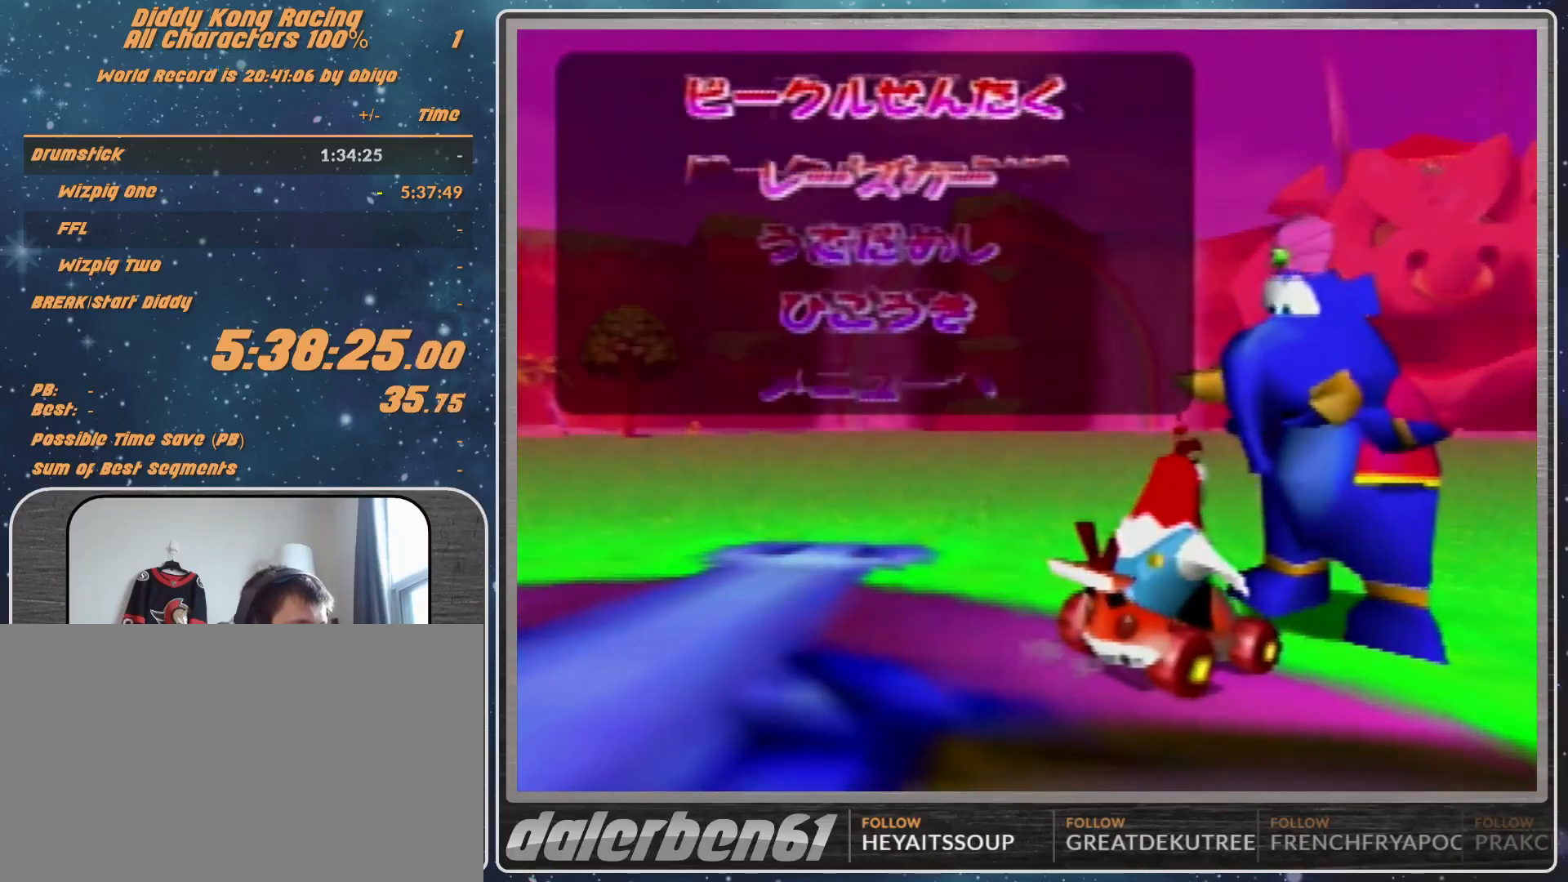
{"buttons": [], "left_stick": "center", "events": [[100, "left_stick", "down"], [167, "A", "down"], [167, "left_stick", "center"], [233, "A", "up"]]}
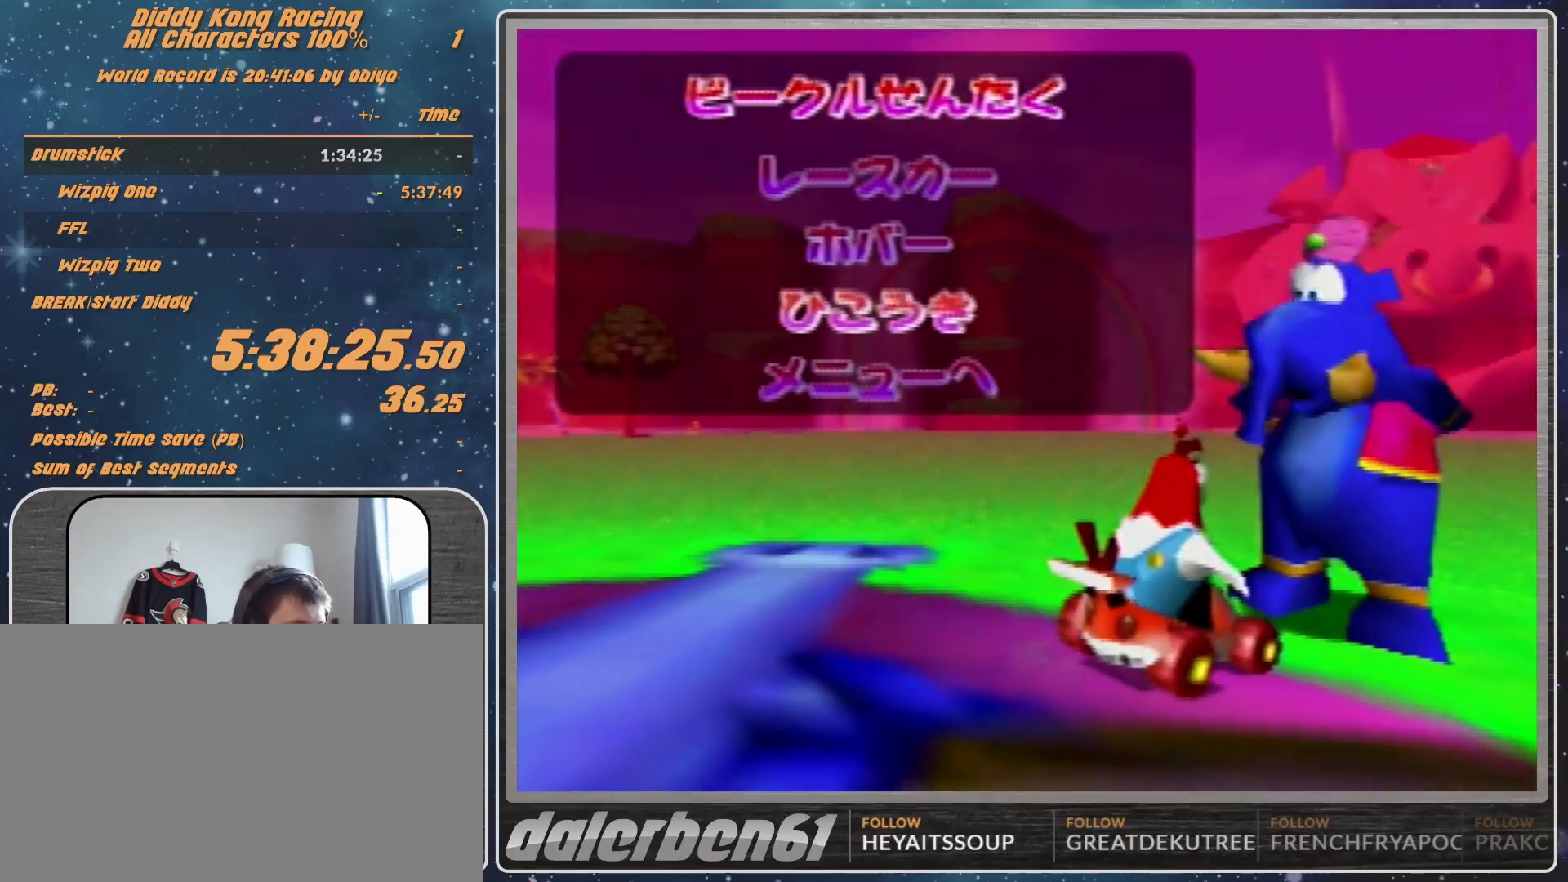
{"buttons": ["B"], "left_stick": "center", "events": [[400, "B", "down"]]}
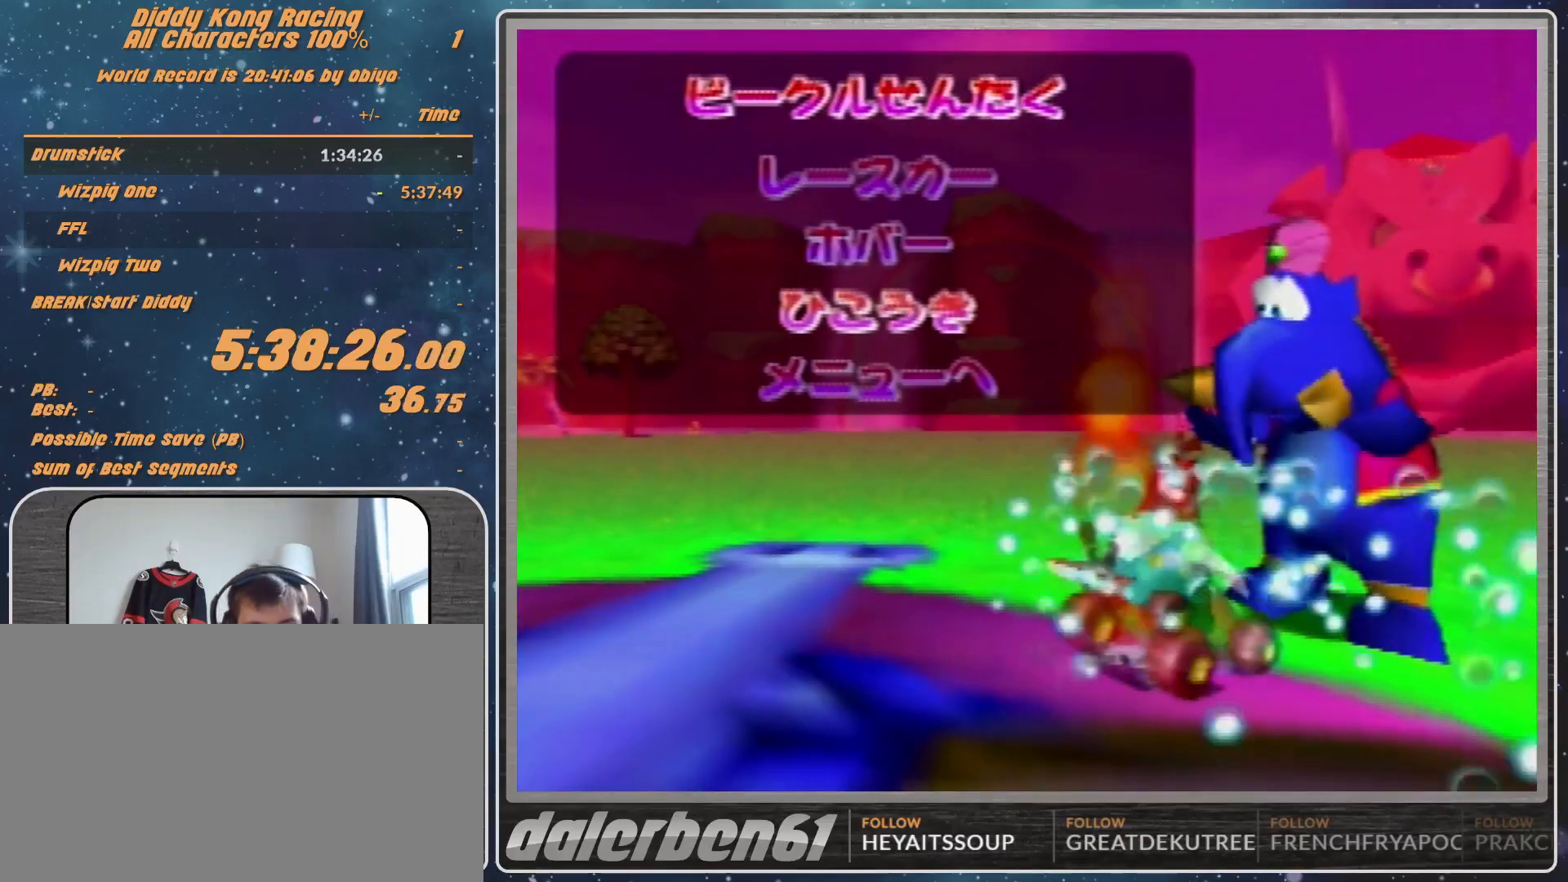
{"buttons": [], "left_stick": "center", "events": [[33, "B", "up"]]}
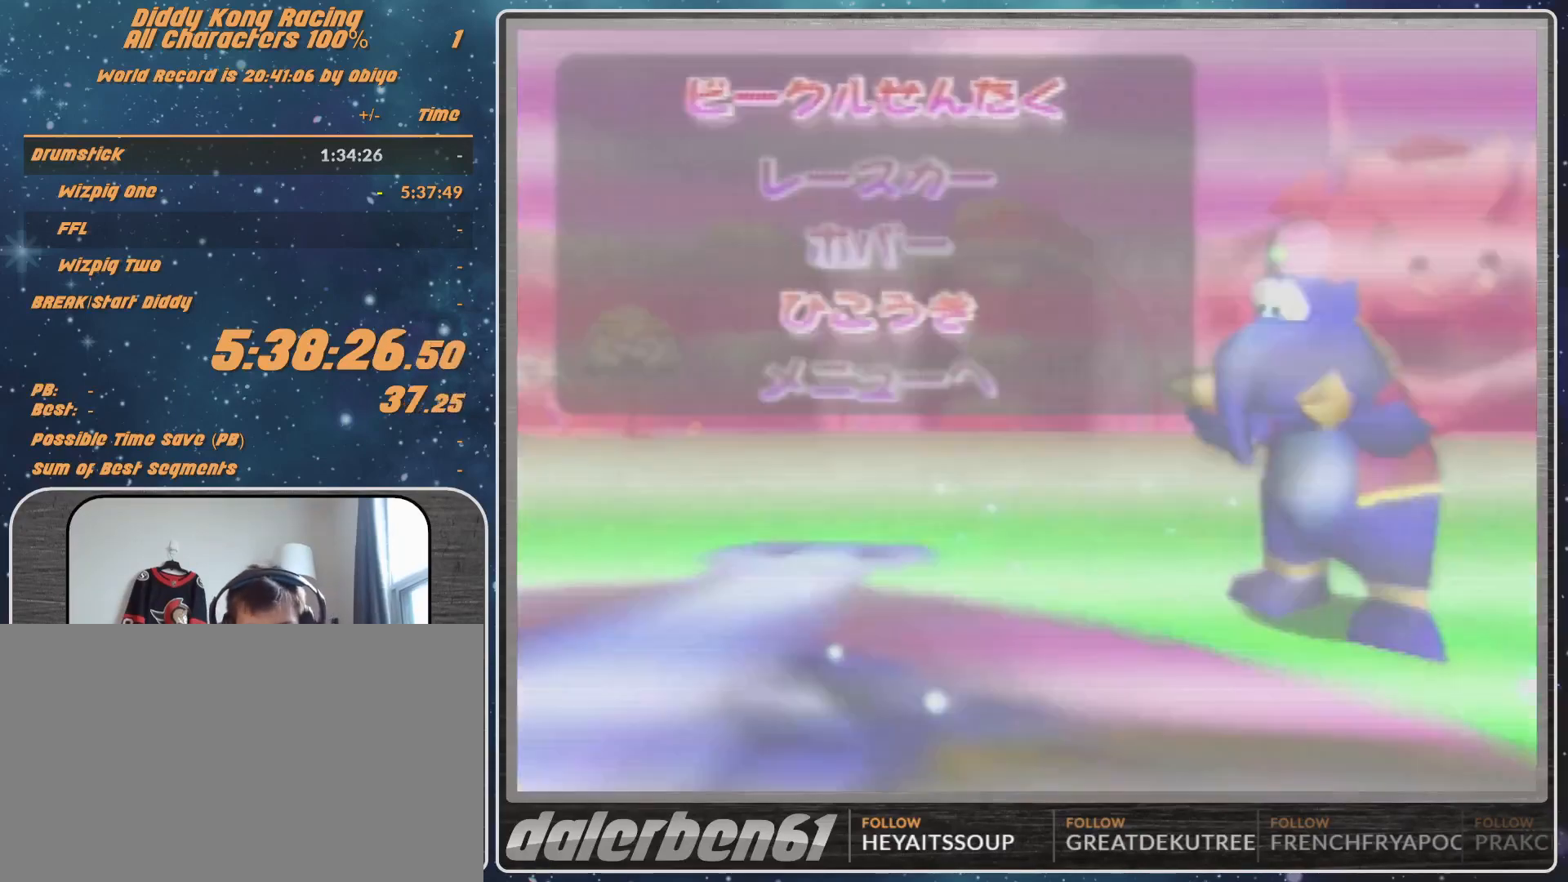
{"buttons": ["B"], "left_stick": "center", "events": [[233, "B", "down"], [300, "B", "up"], [367, "B", "down"], [433, "B", "up"], [500, "B", "down"]]}
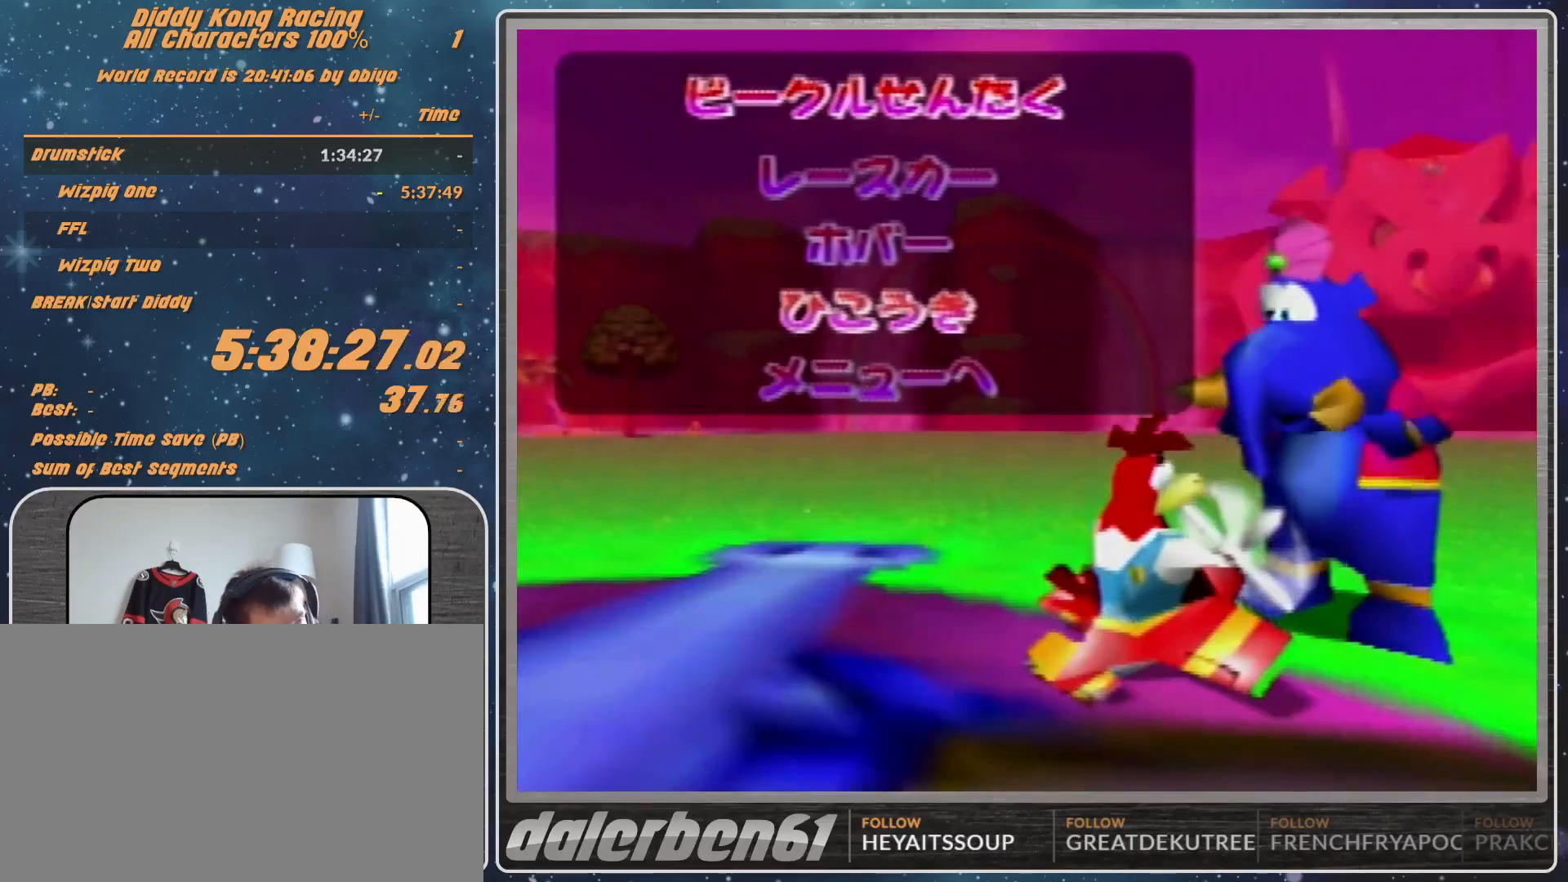
{"buttons": ["B"], "left_stick": "center", "events": [[433, "B", "up"], [500, "B", "down"]]}
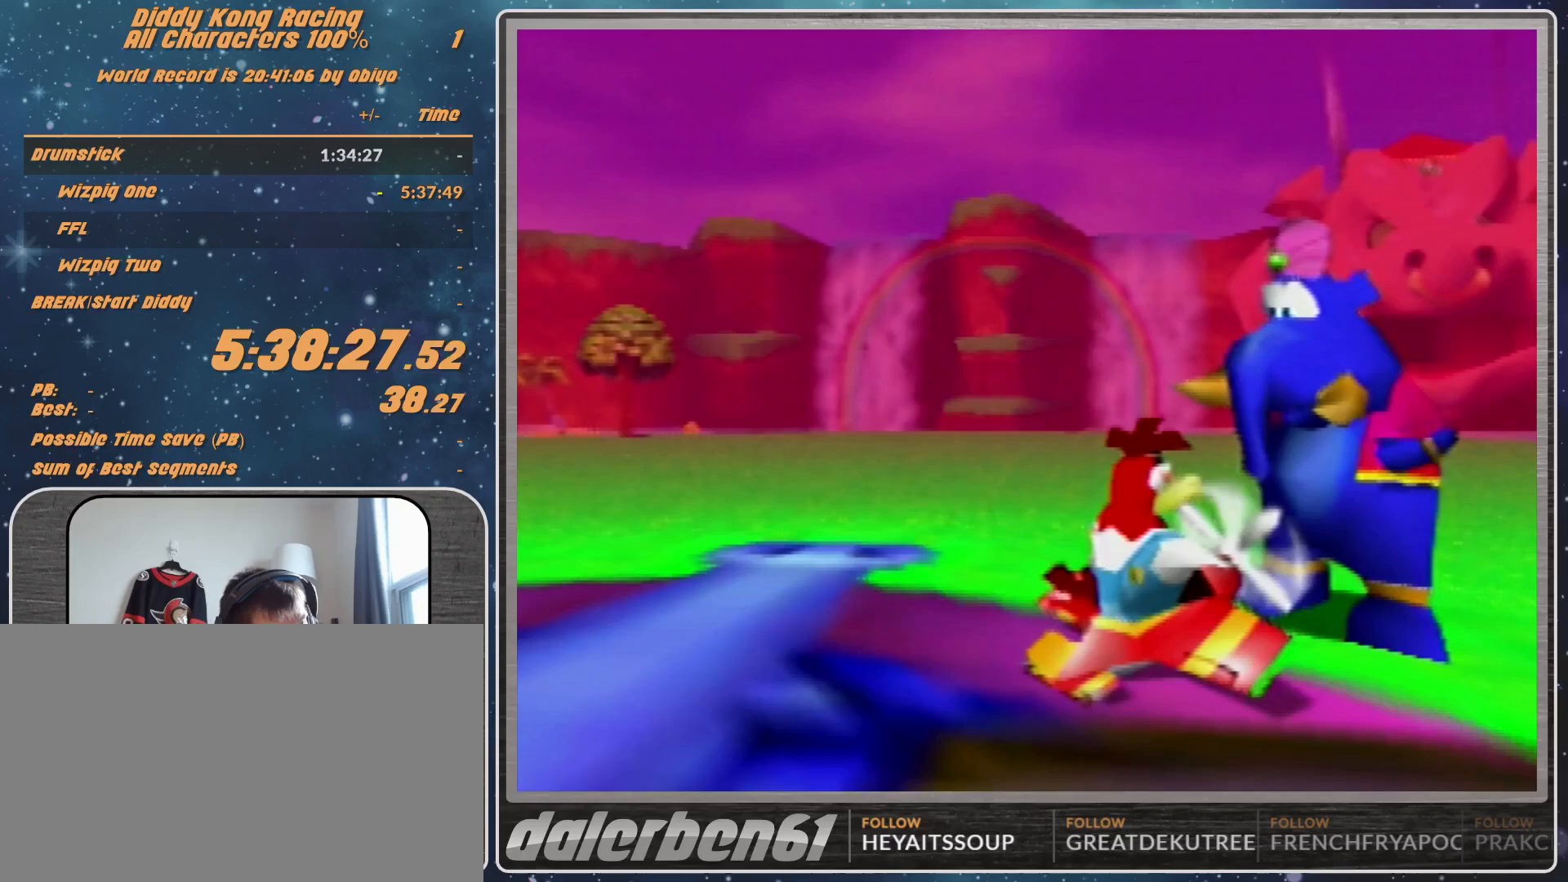
{"buttons": [], "left_stick": "center", "events": [[133, "B", "up"]]}
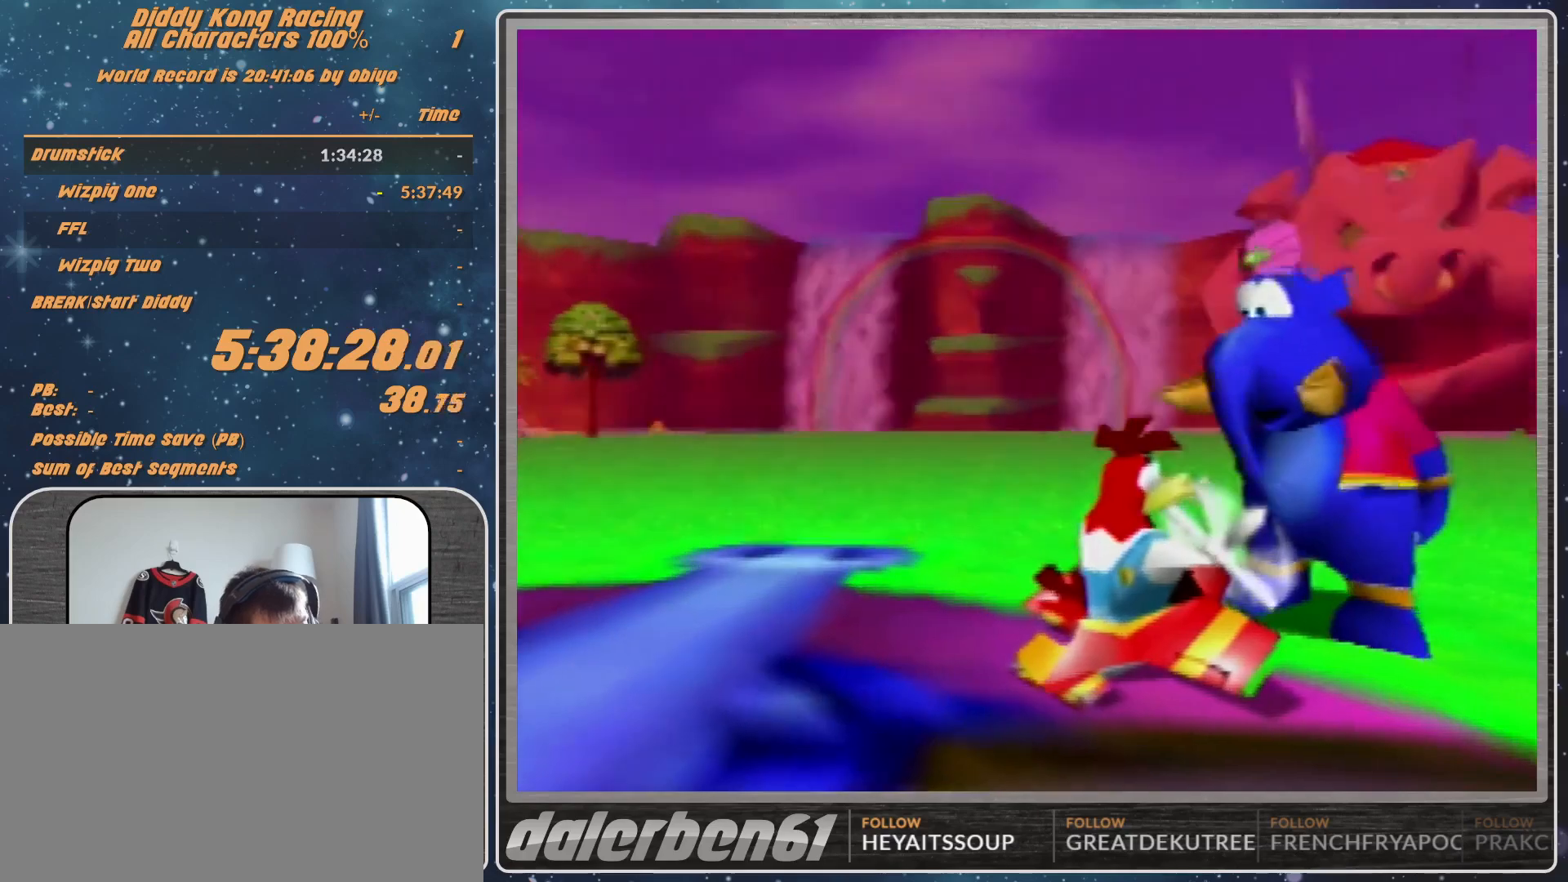
{"buttons": ["A"], "left_stick": "center", "events": [[267, "A", "down"]]}
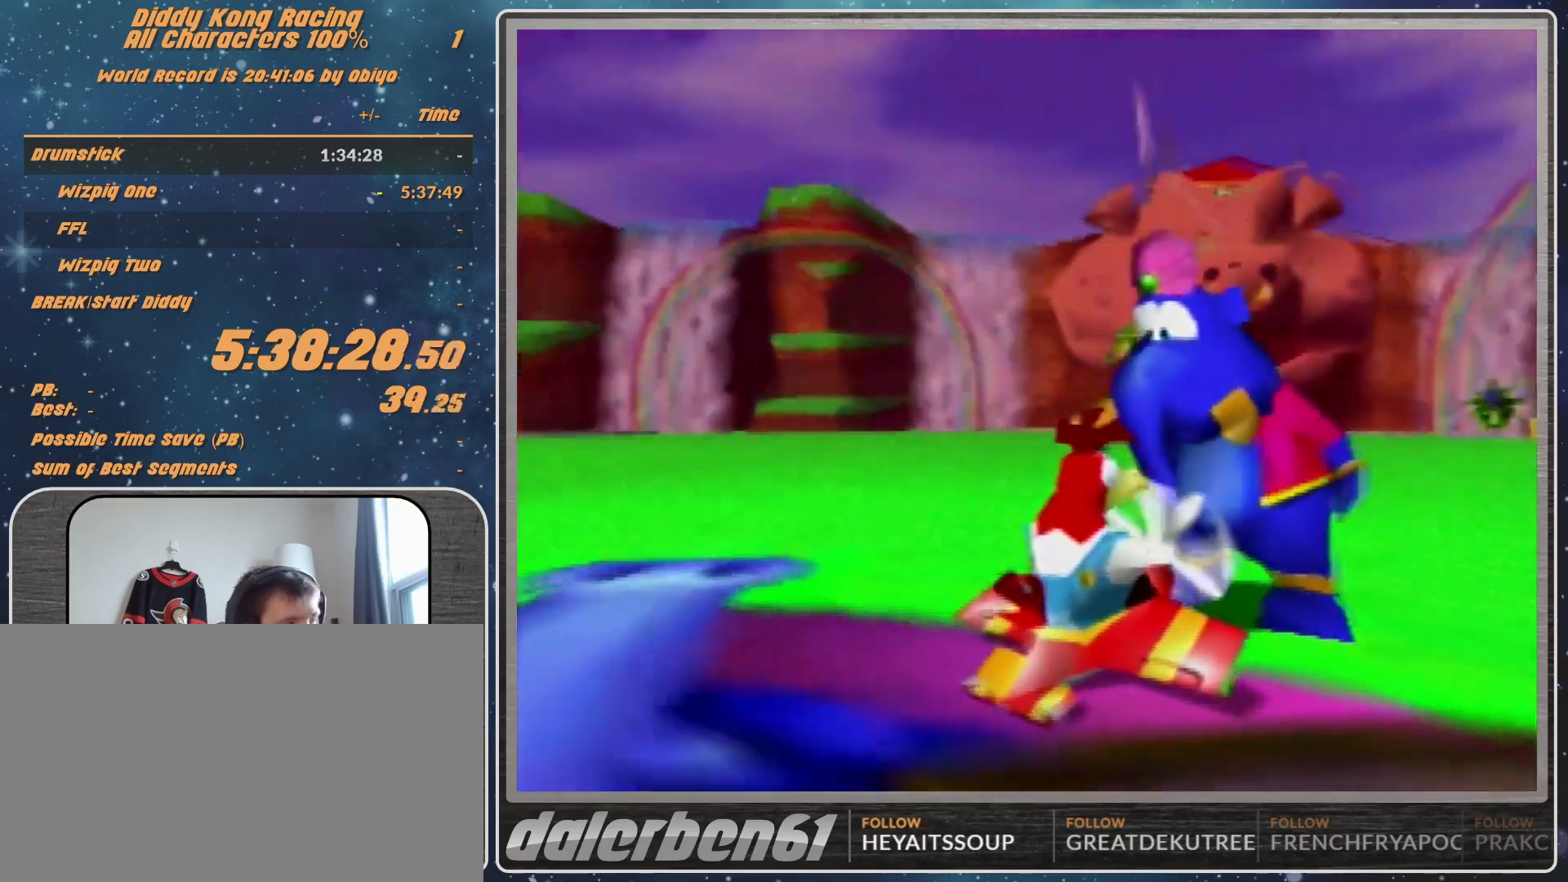
{"buttons": ["A"], "left_stick": "center", "events": []}
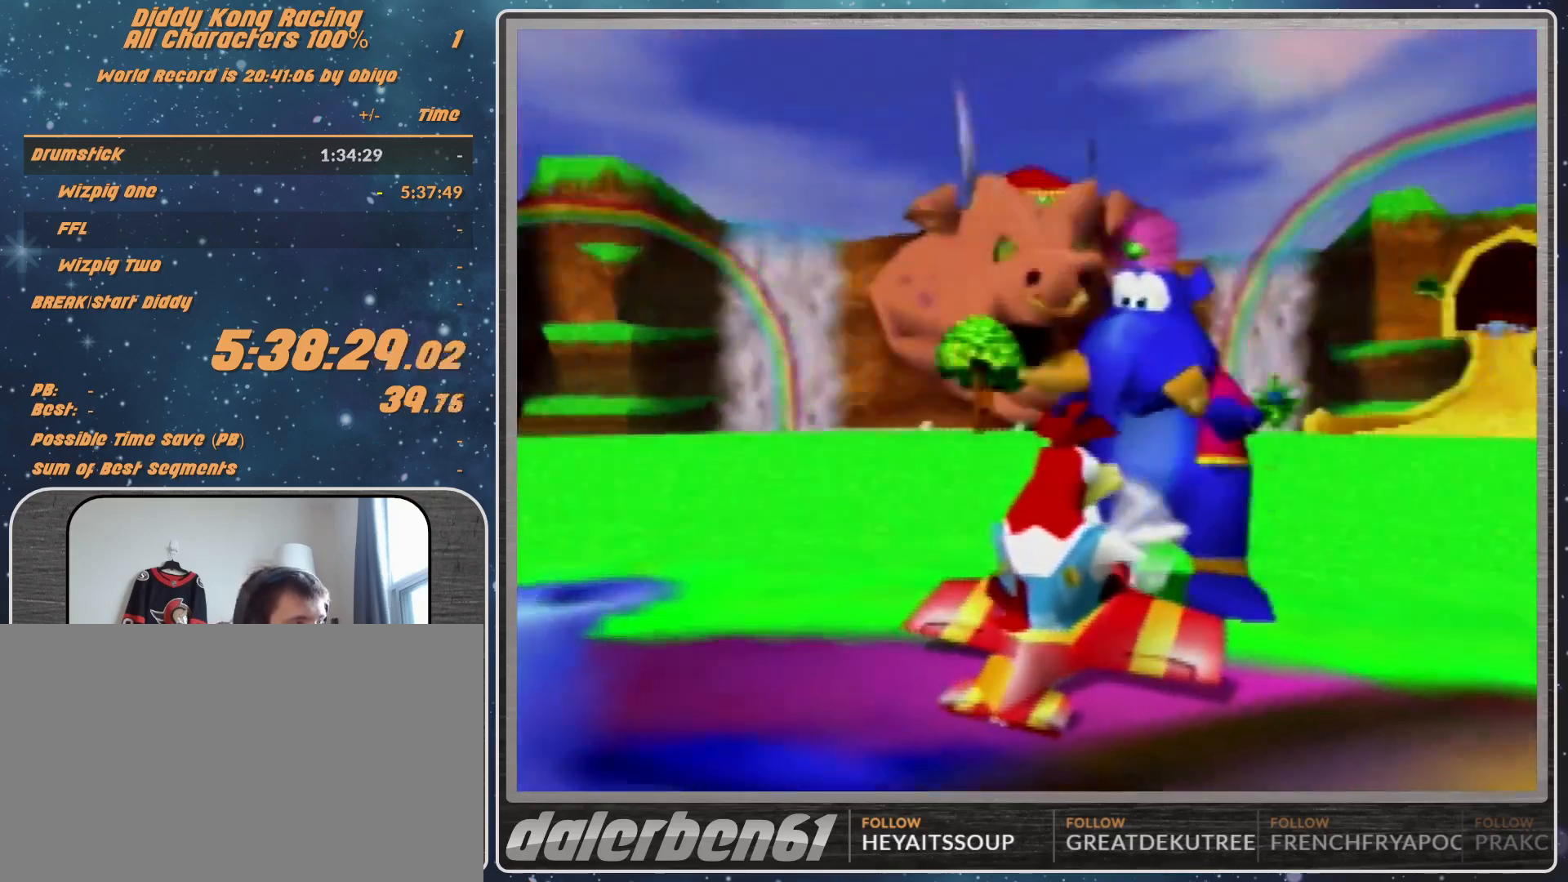
{"buttons": ["A"], "left_stick": "left", "events": [[367, "left_stick", "left"]]}
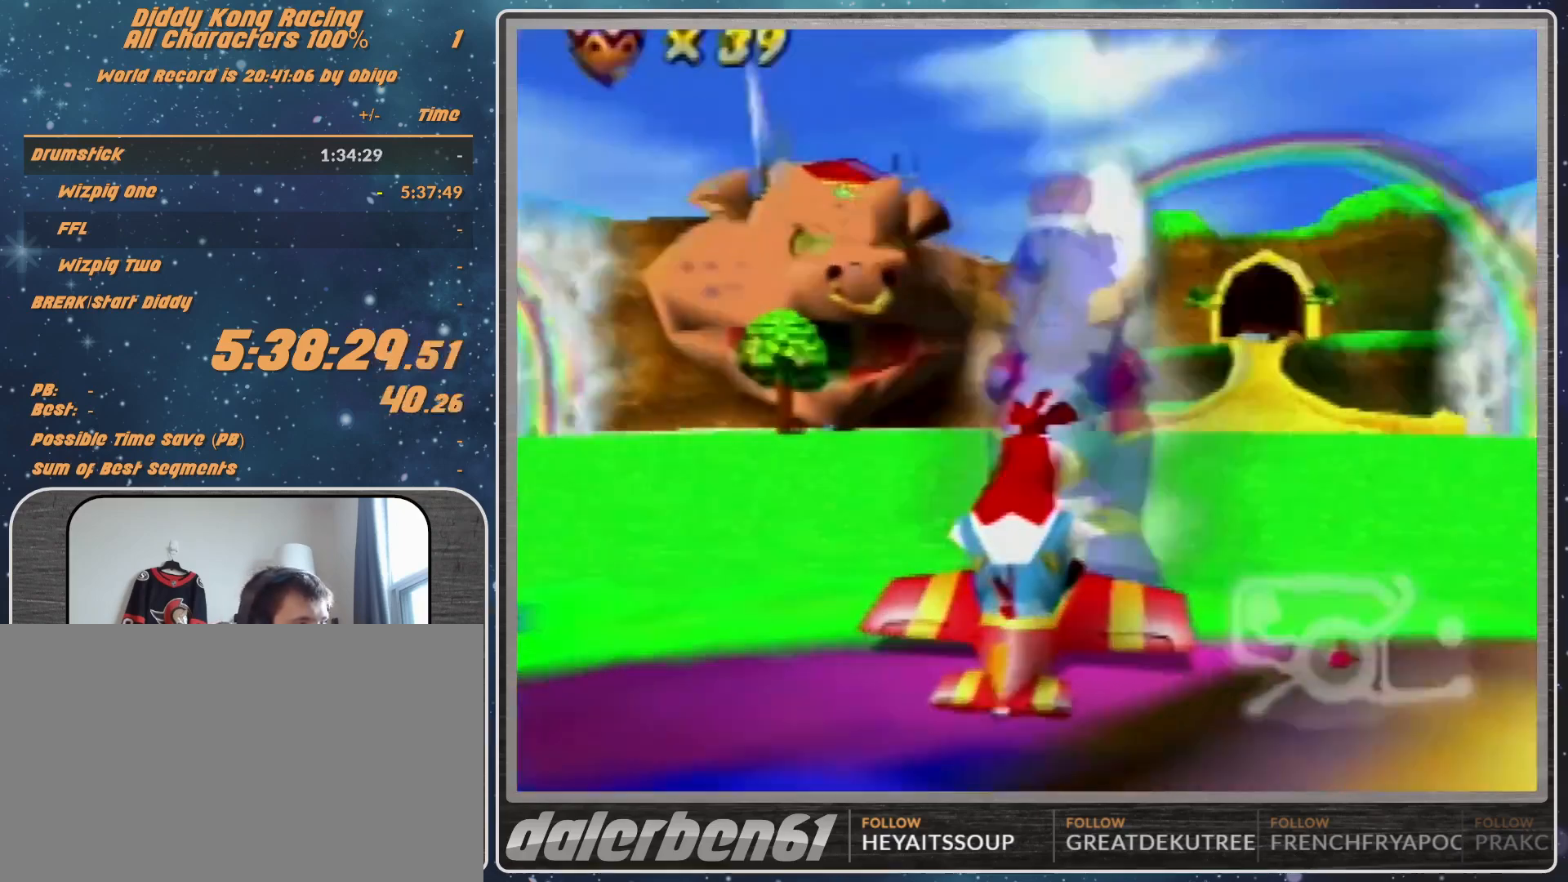
{"buttons": ["A"], "left_stick": "left", "events": []}
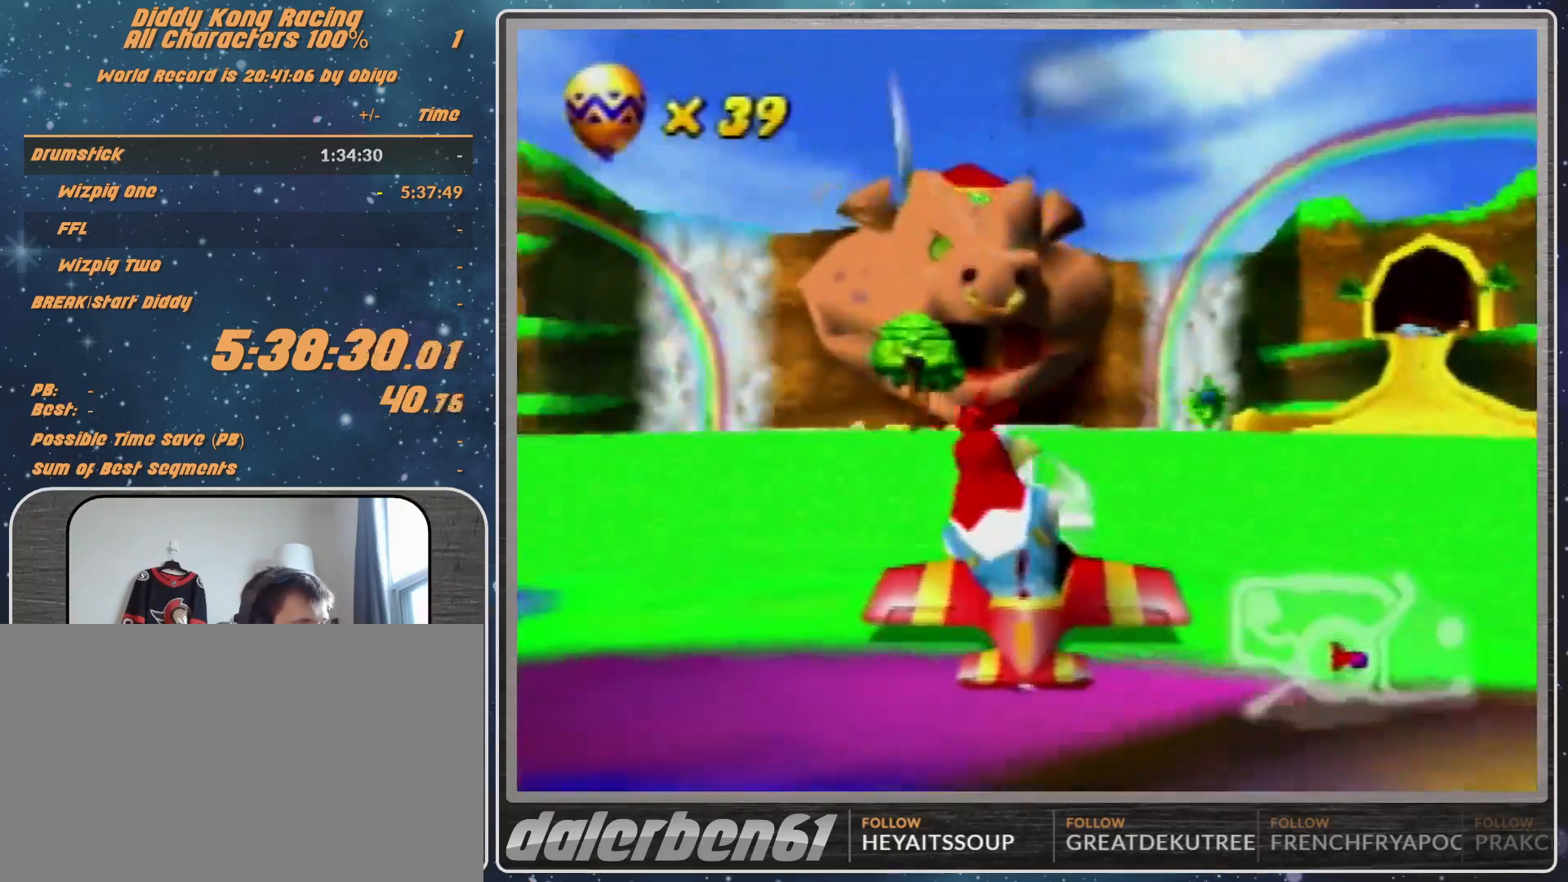
{"buttons": ["A"], "left_stick": "left", "events": [[200, "left_stick", "center"], [367, "left_stick", "left"]]}
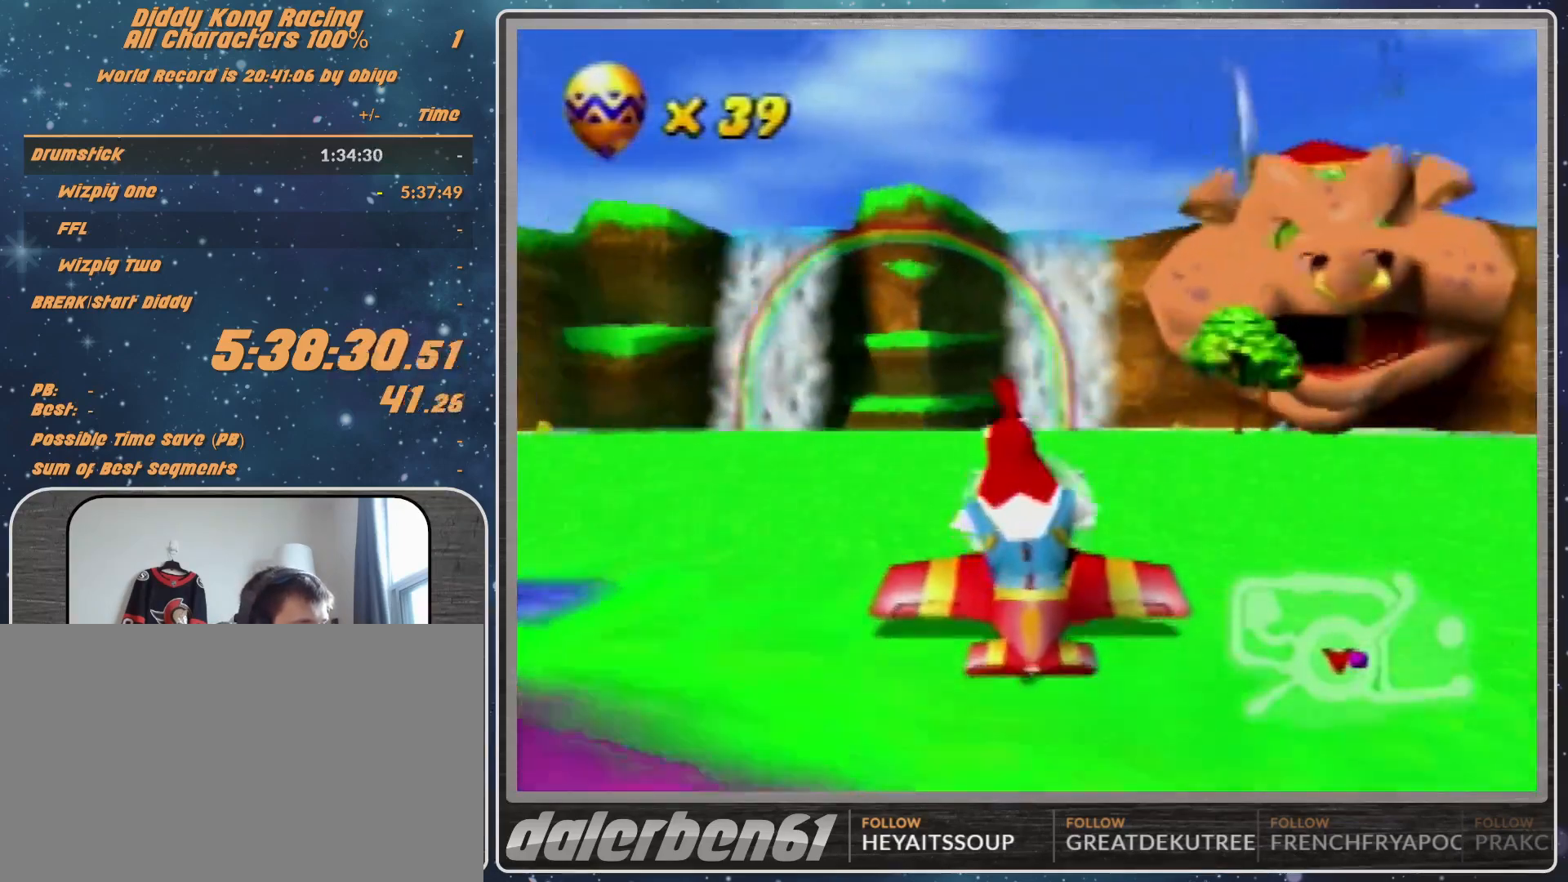
{"buttons": ["A"], "left_stick": "down-left", "events": [[267, "left_stick", "down-left"]]}
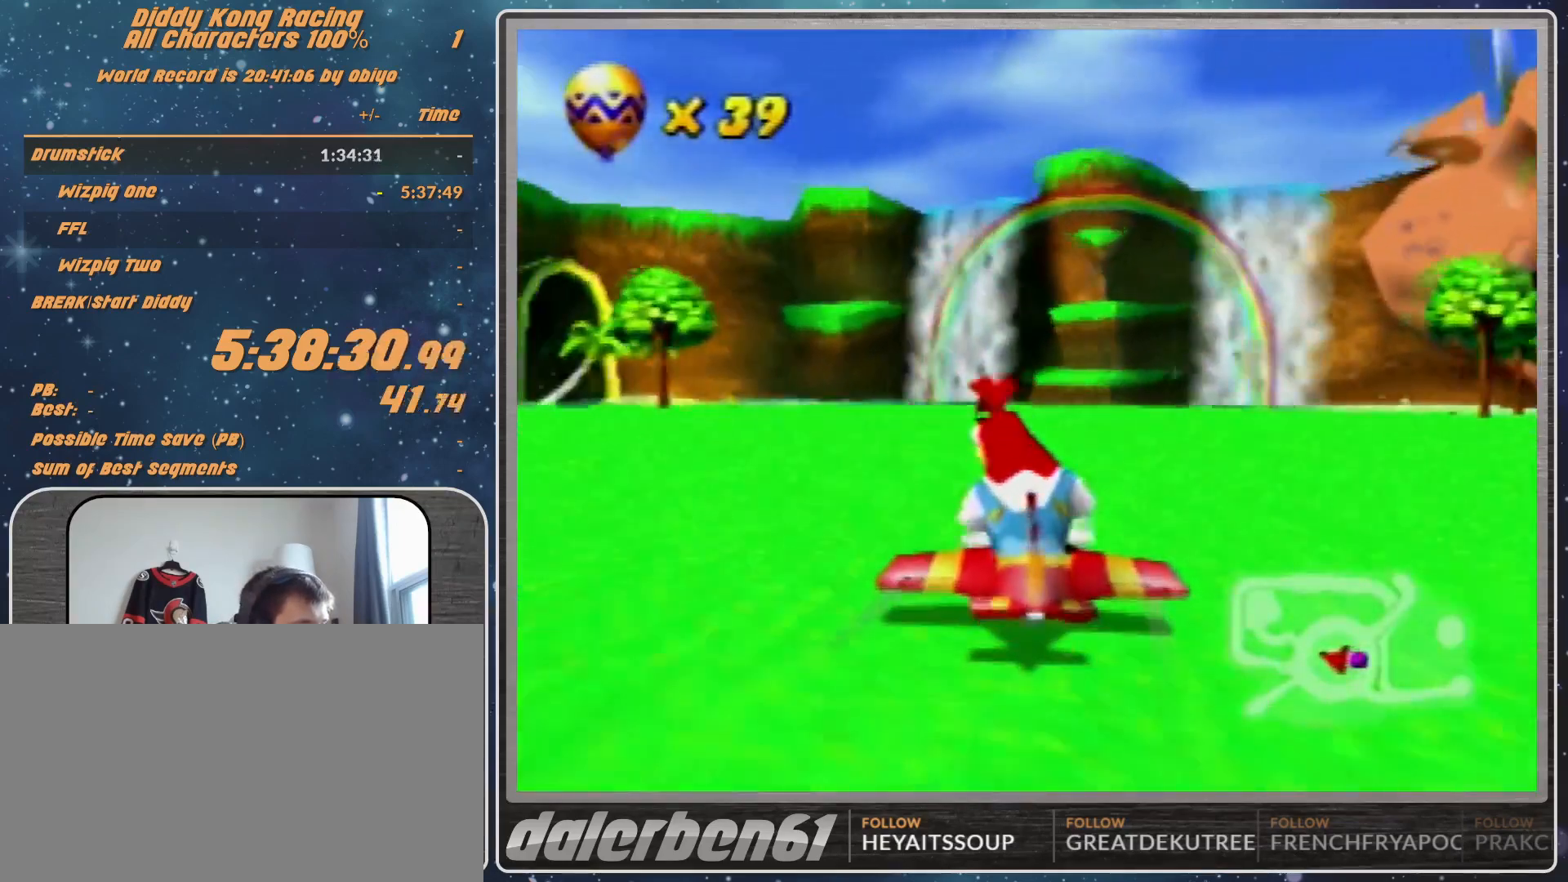
{"buttons": ["A"], "left_stick": "center", "events": [[33, "left_stick", "center"], [233, "left_stick", "down-left"], [367, "left_stick", "center"]]}
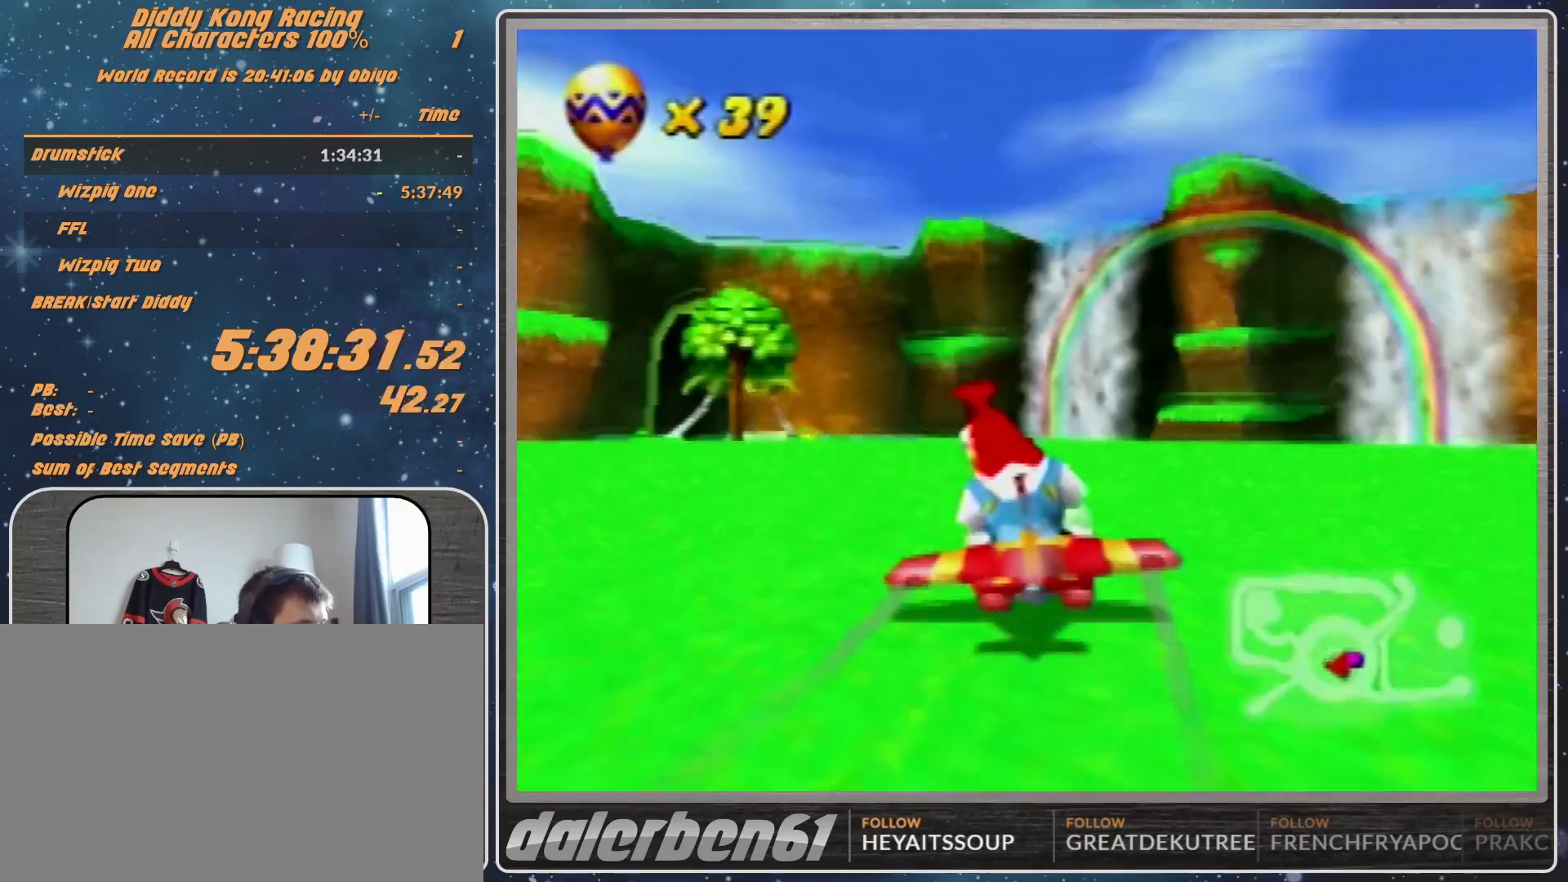
{"buttons": ["R1"], "left_stick": "left", "events": [[133, "left_stick", "left"], [267, "A", "up"], [367, "R1", "down"]]}
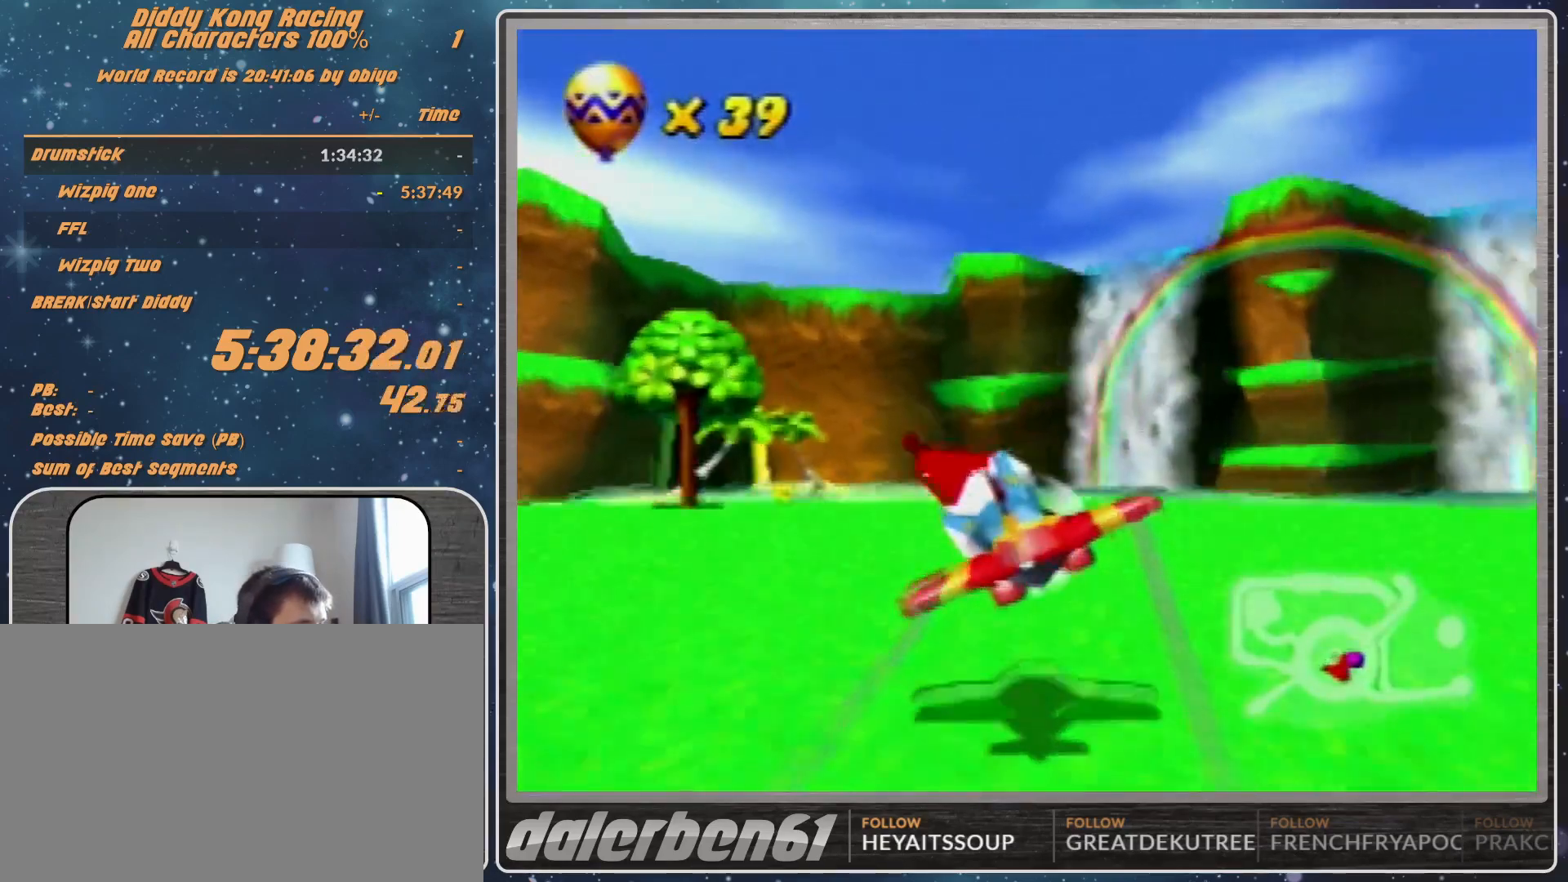
{"buttons": ["R1"], "left_stick": "left", "events": [[33, "R1", "up"], [200, "R1", "down"], [333, "R1", "up"], [500, "R1", "down"]]}
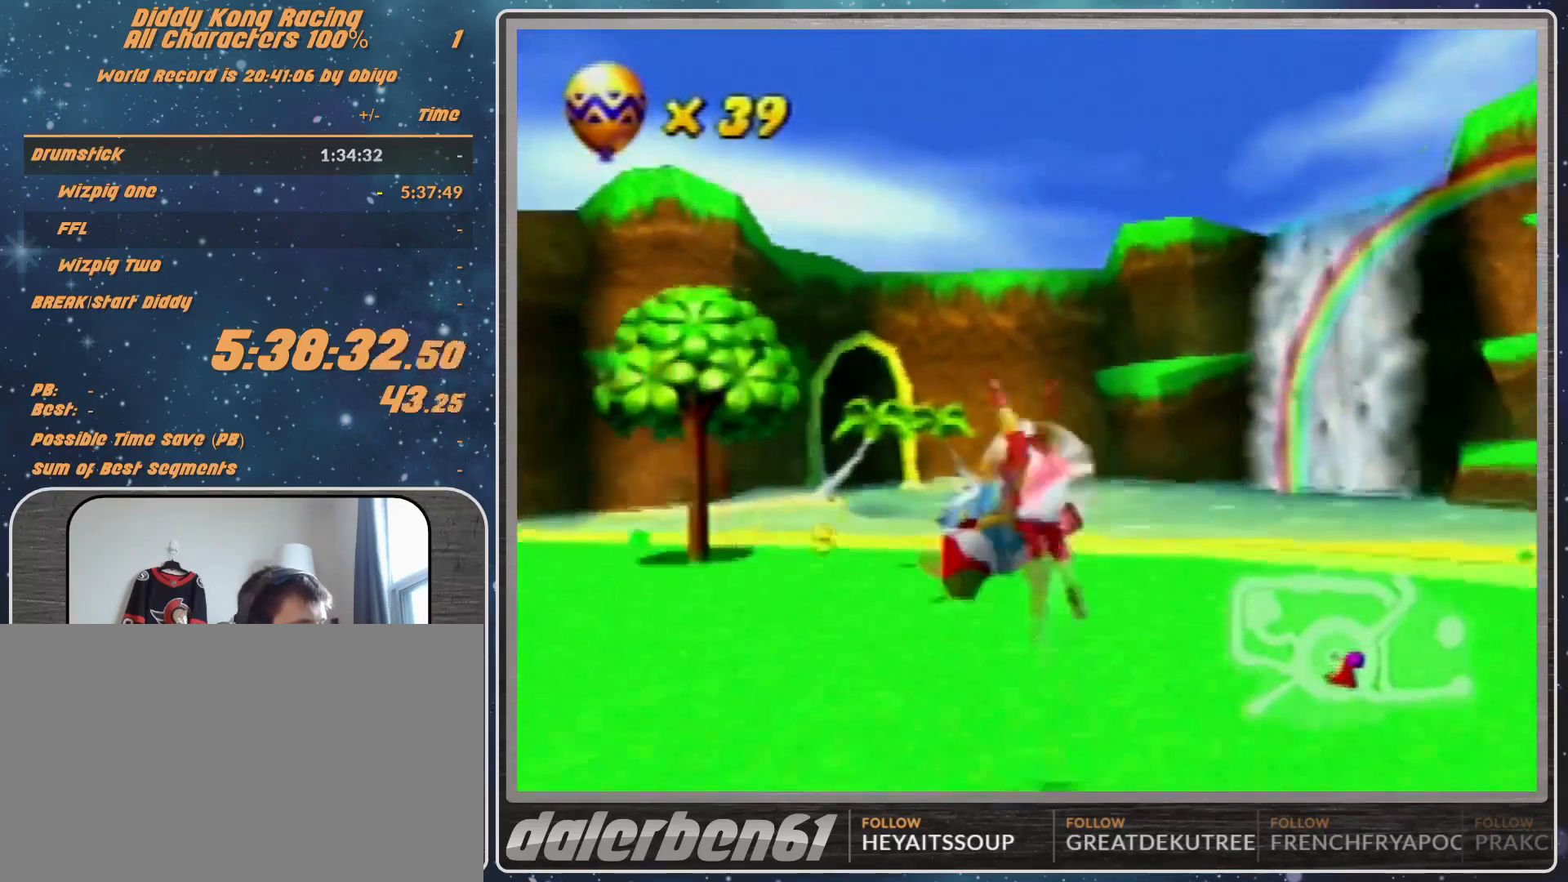
{"buttons": ["R1"], "left_stick": "left", "events": [[100, "R1", "up"], [167, "R1", "down"]]}
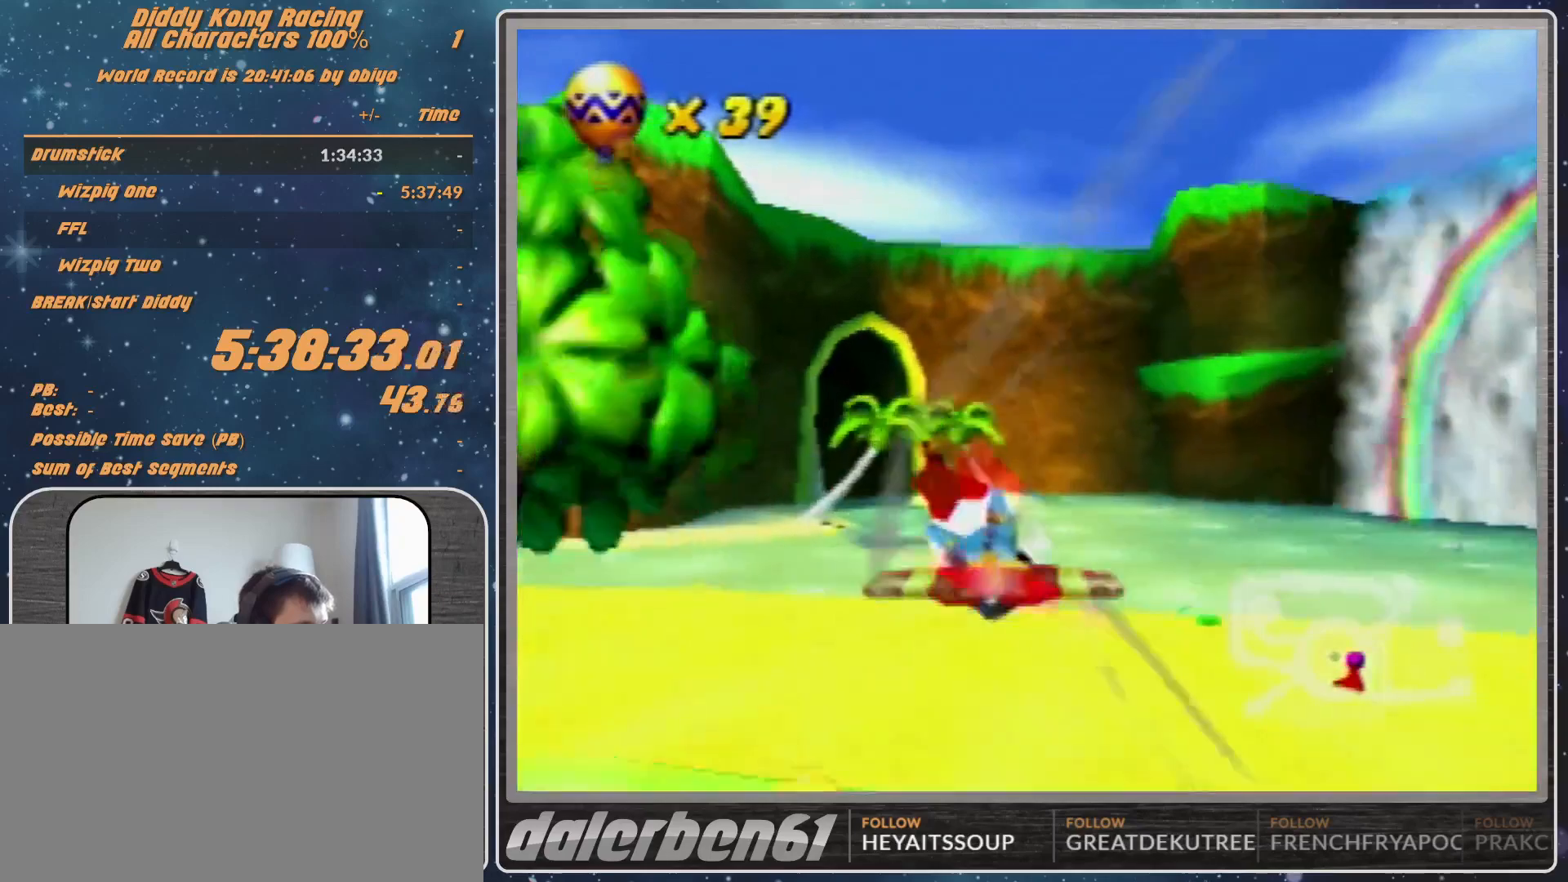
{"buttons": ["R1"], "left_stick": "up-left", "events": [[100, "left_stick", "center"], [233, "left_stick", "up-left"]]}
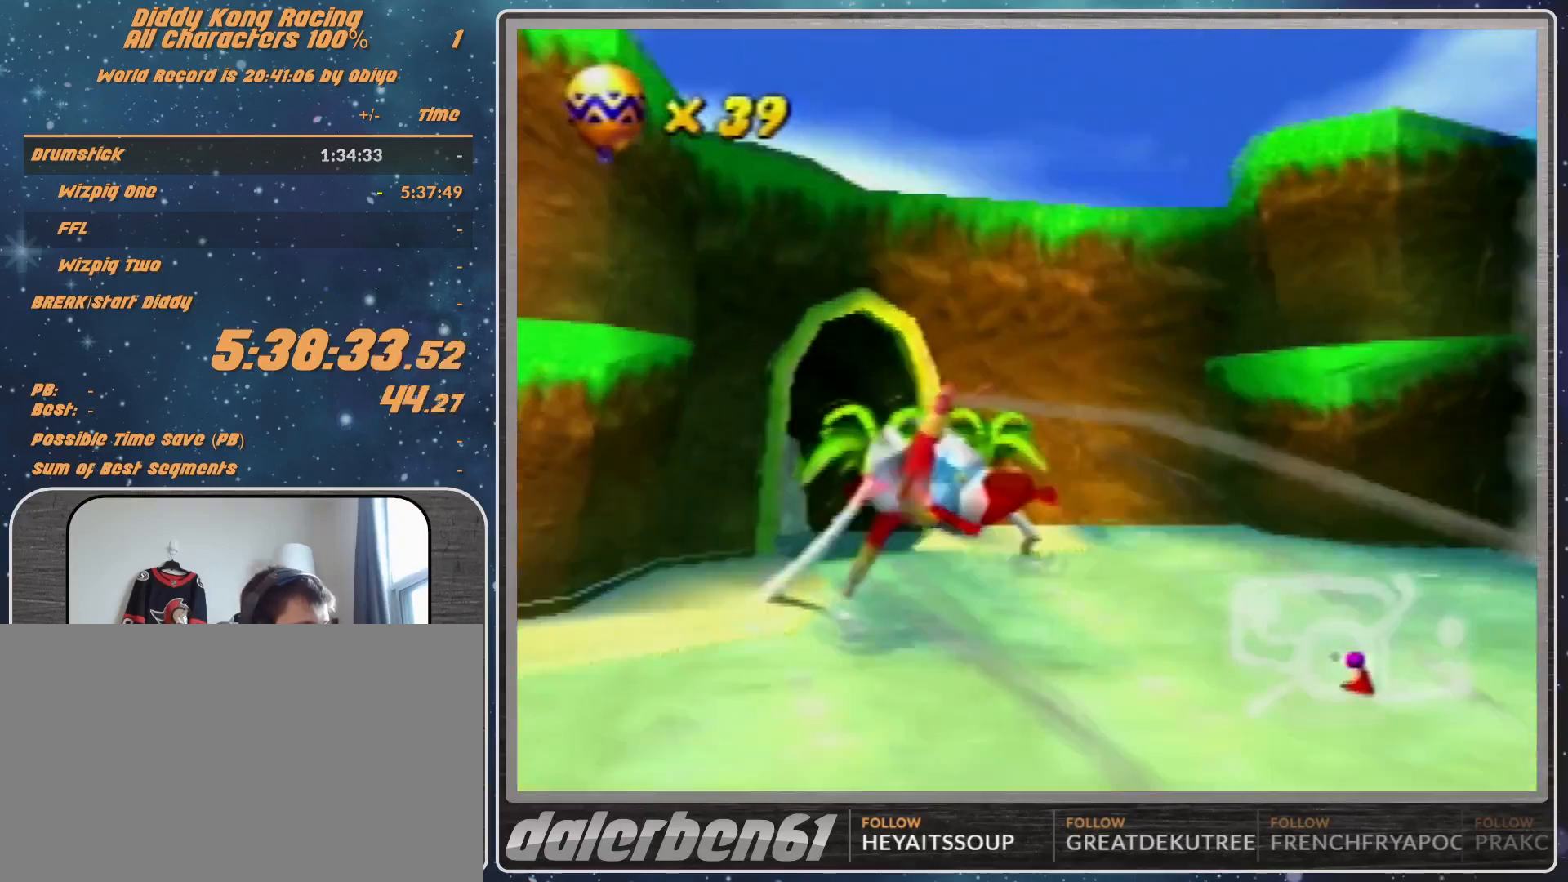
{"buttons": ["R1"], "left_stick": "left", "events": [[33, "left_stick", "left"], [267, "R1", "up"], [400, "R1", "down"]]}
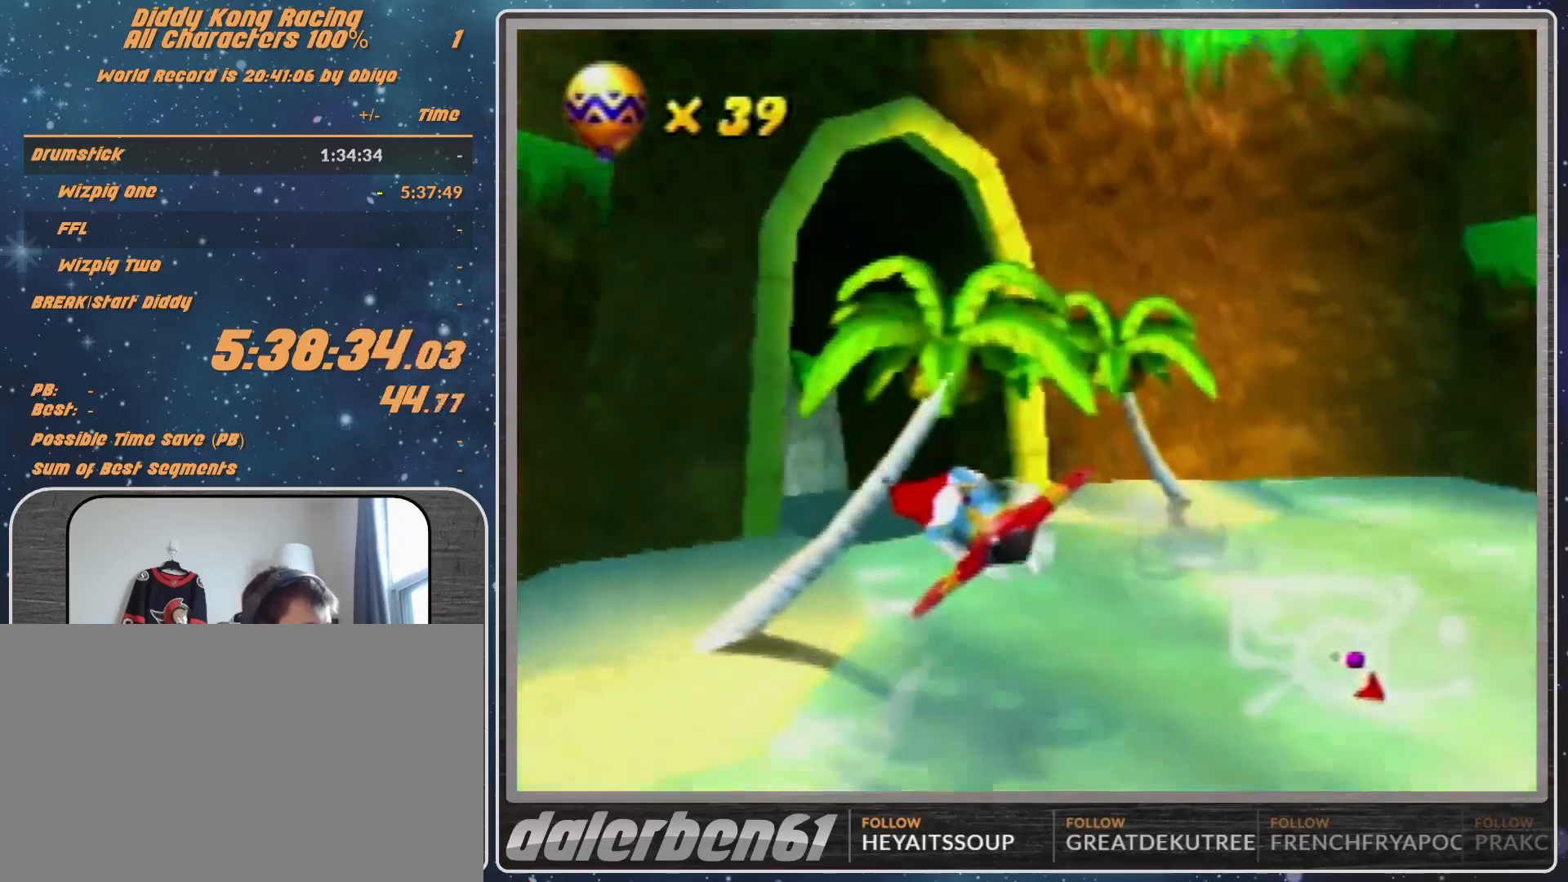
{"buttons": [], "left_stick": "up-left", "events": [[33, "R1", "up"], [167, "R1", "down"], [400, "left_stick", "center"], [433, "R1", "up"], [500, "left_stick", "up-left"]]}
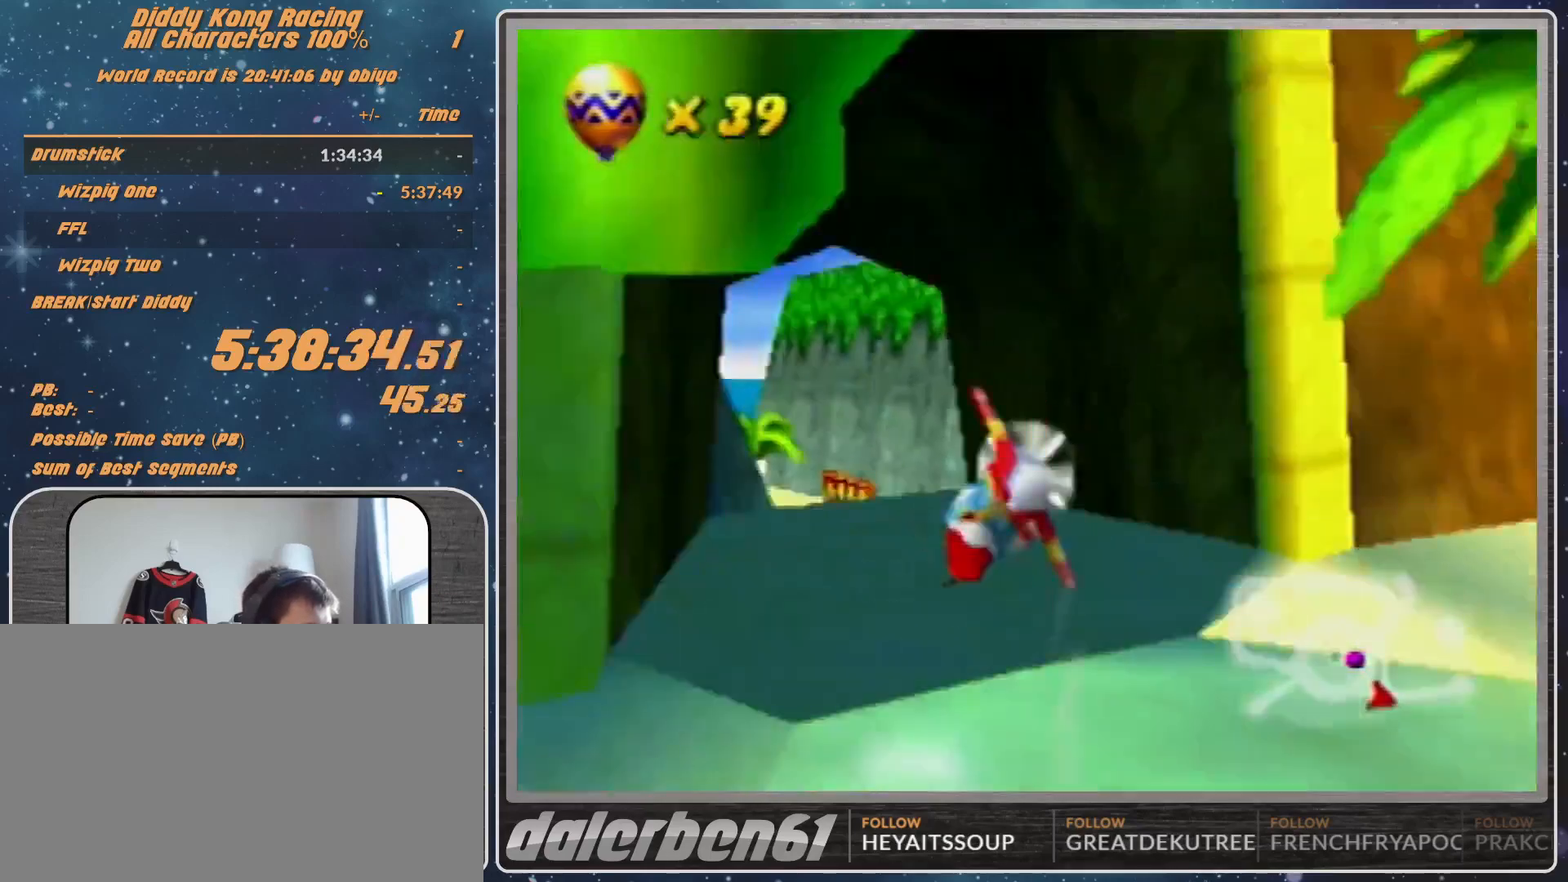
{"buttons": [], "left_stick": "up-left", "events": [[367, "R1", "down"], [467, "R1", "up"]]}
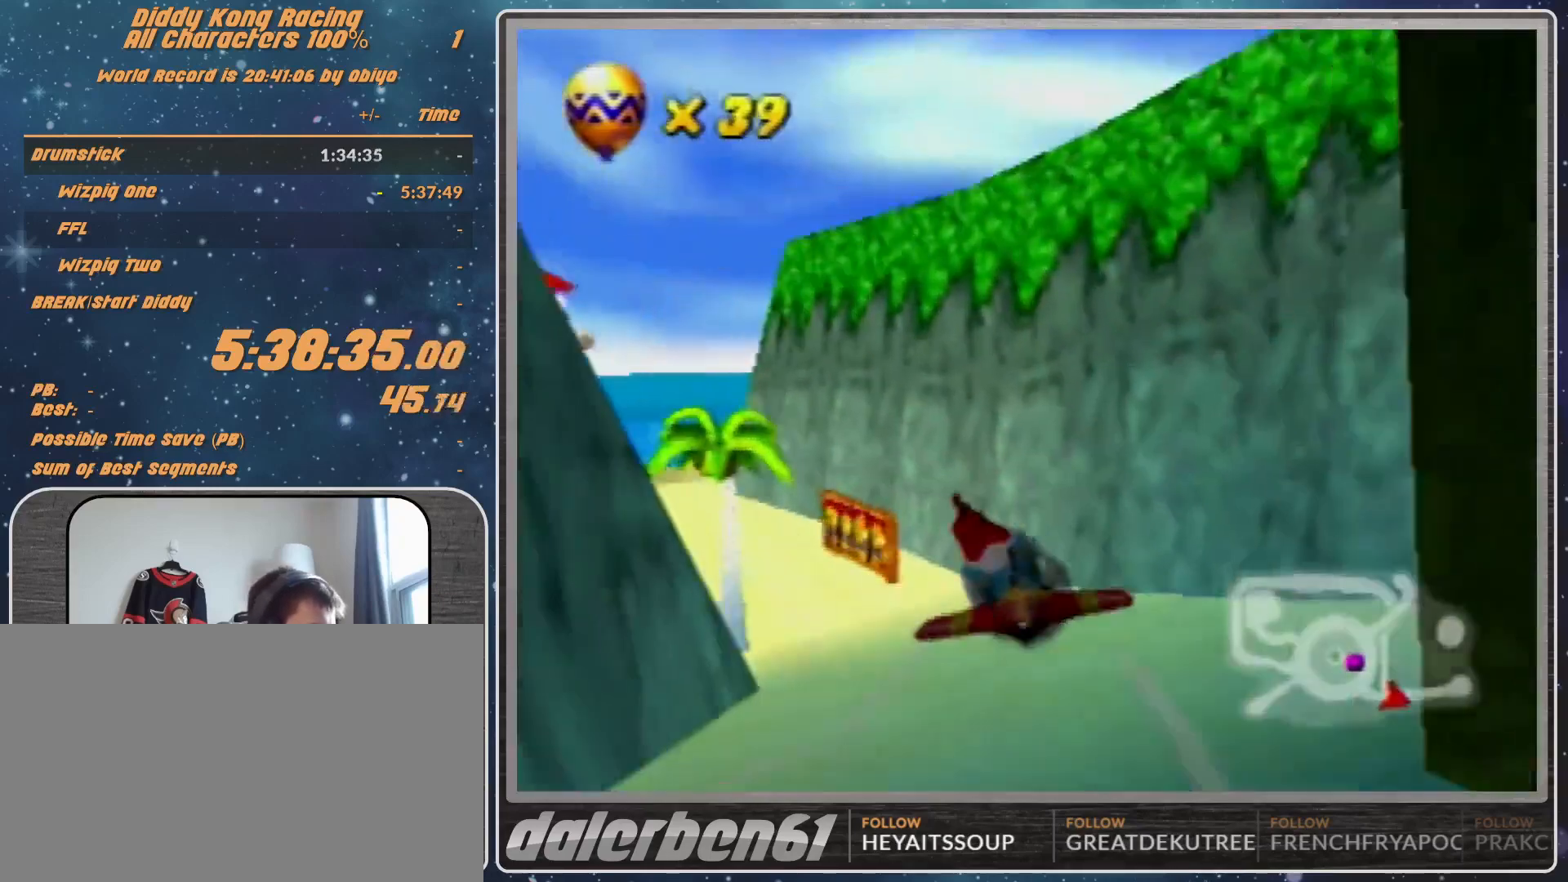
{"buttons": ["R1"], "left_stick": "center", "events": [[200, "R1", "down"], [267, "left_stick", "left"], [500, "left_stick", "center"]]}
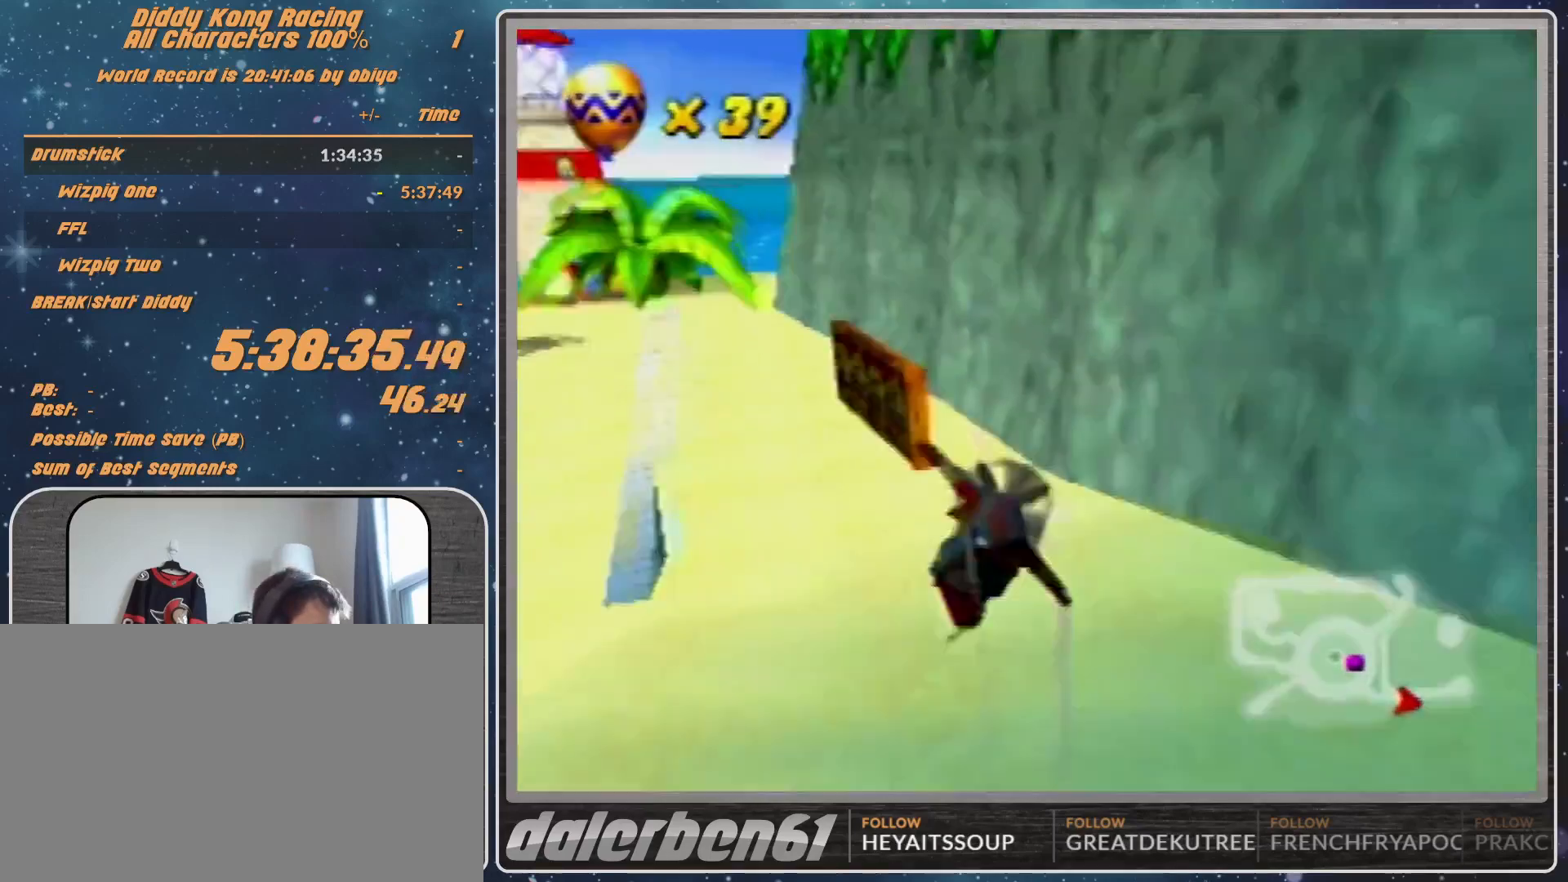
{"buttons": [], "left_stick": "center", "events": [[333, "R1", "up"]]}
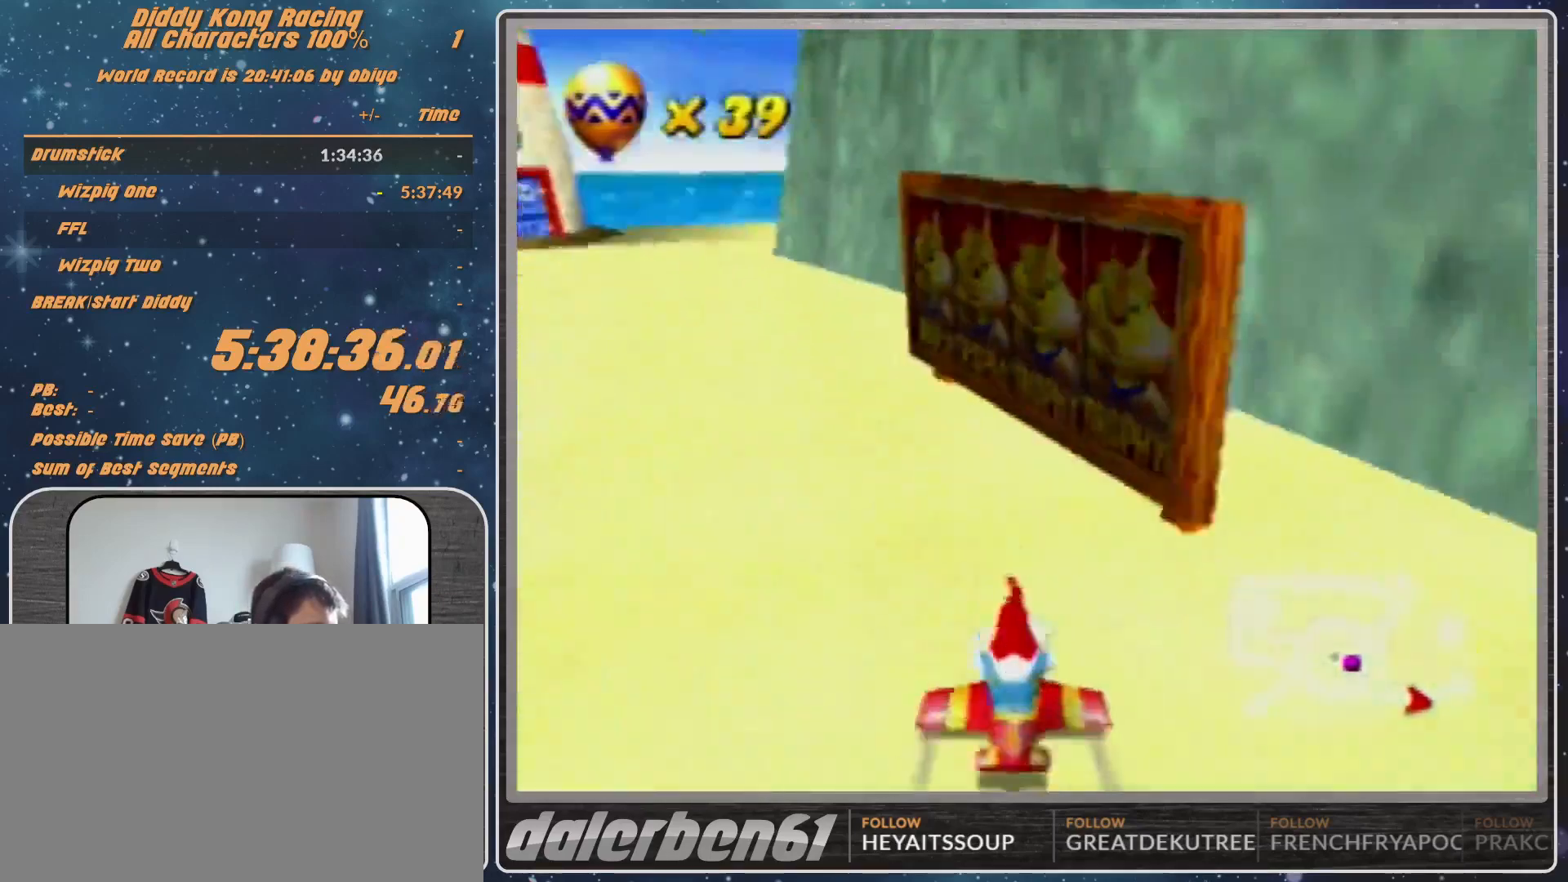
{"buttons": [], "left_stick": "center", "events": [[33, "Z", "down"], [300, "Z", "up"], [367, "Z", "down"], [467, "Z", "up"]]}